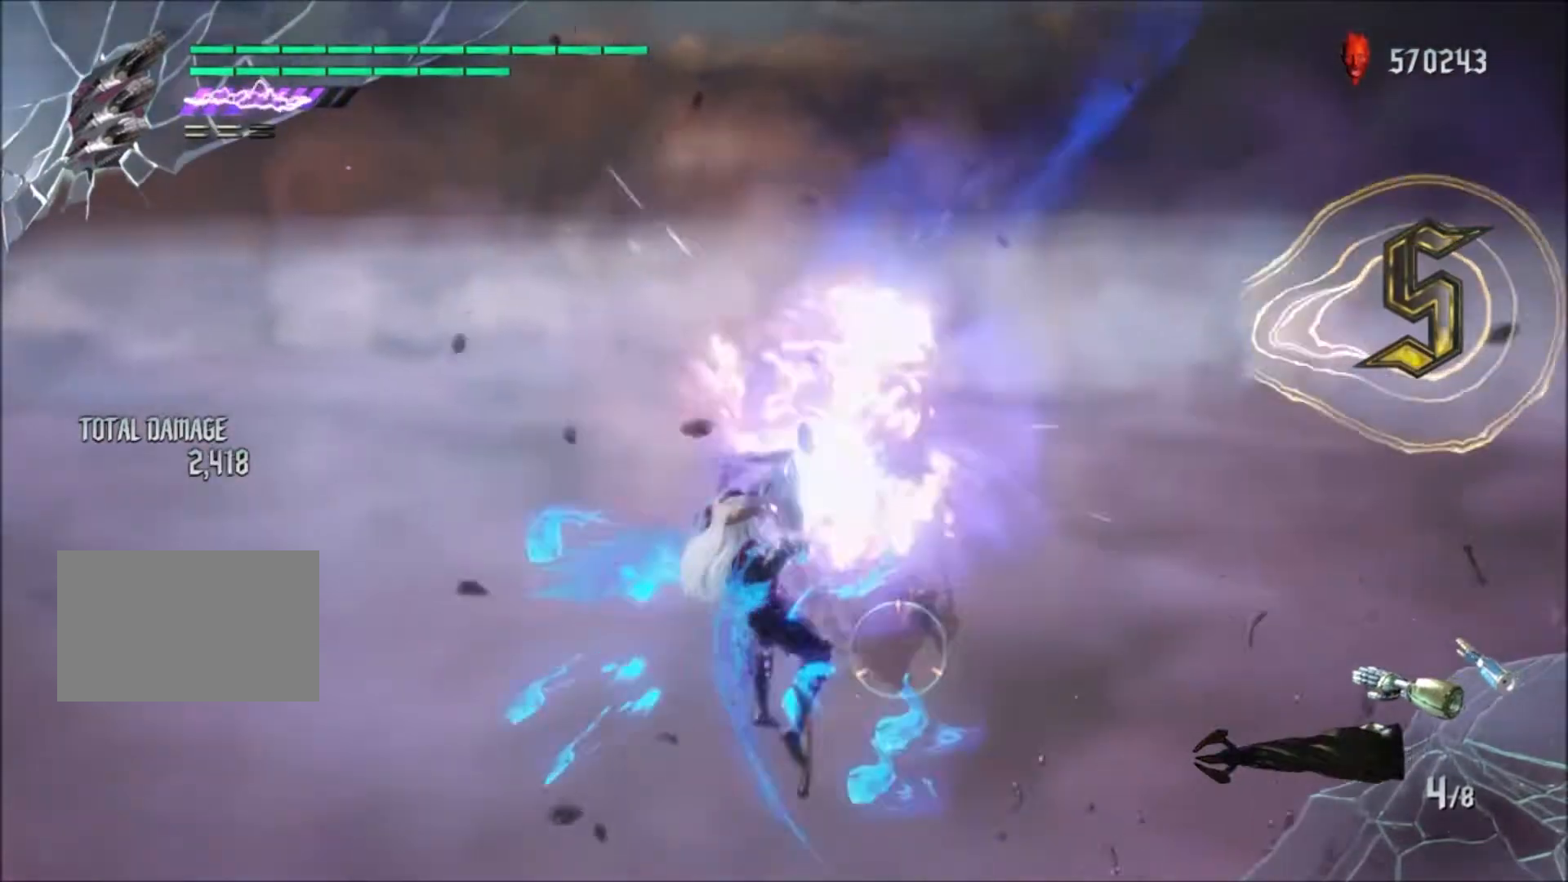
Gameplay with a controller (PlayStation layout); each line is a JSON object with the inputs held at the frame after it. "events" lists button and stick changes between this image and that frame as [ms after this image, input, new state], when the widget could be followed in between. Not read: L3 R3.
{"buttons": ["R1"], "left_stick": "down", "right_stick": "center", "events": [[133, "left_stick", "down"]]}
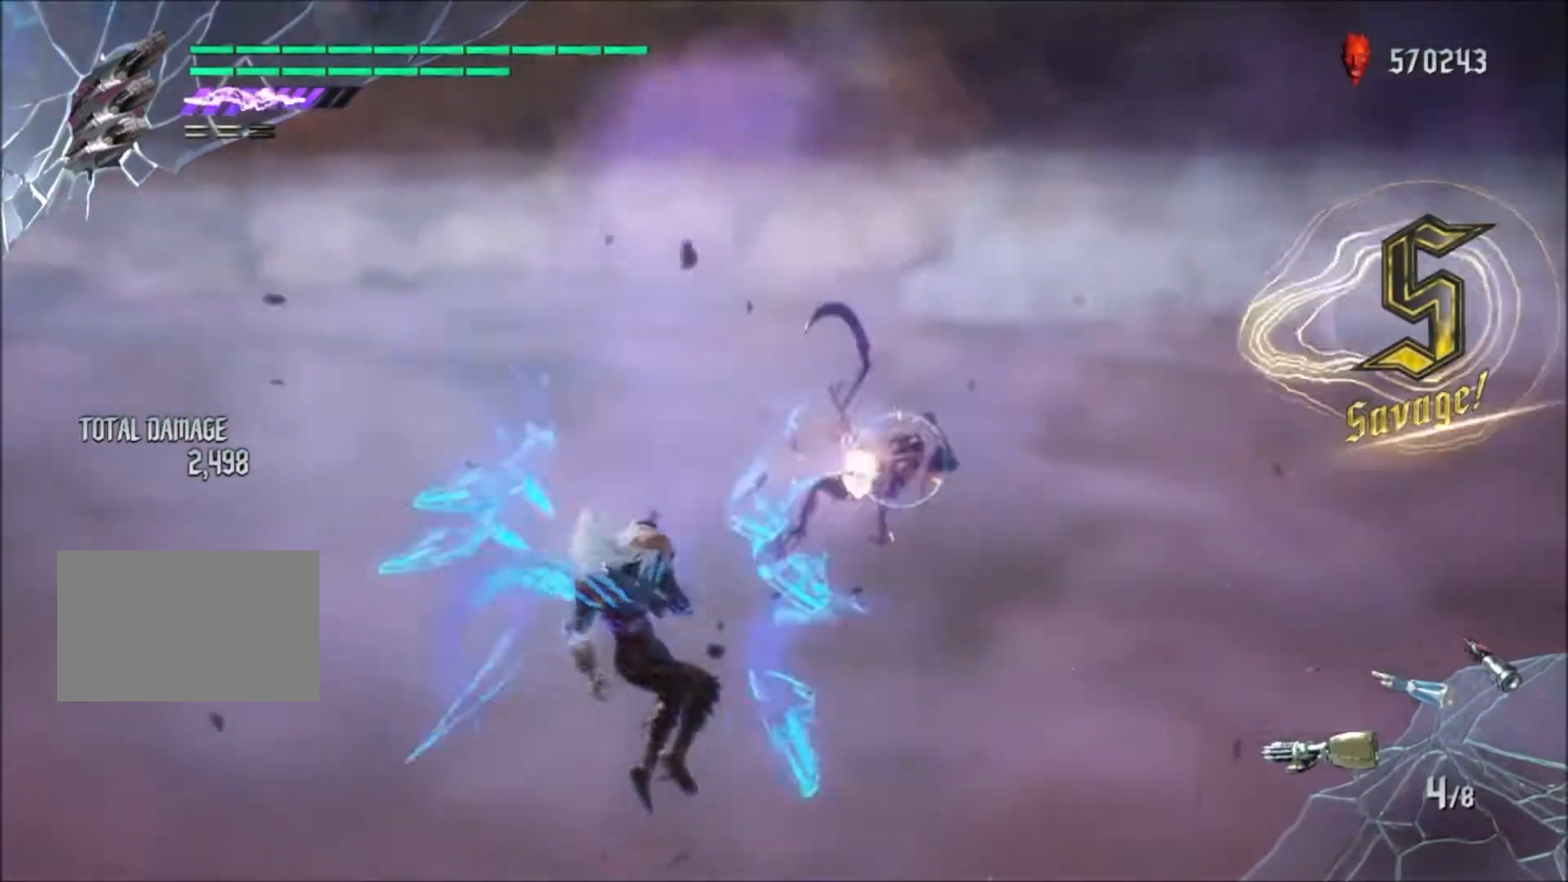
{"buttons": ["R1"], "left_stick": "down", "right_stick": "center", "events": [[34, "CROSS", "down"], [234, "CROSS", "up"]]}
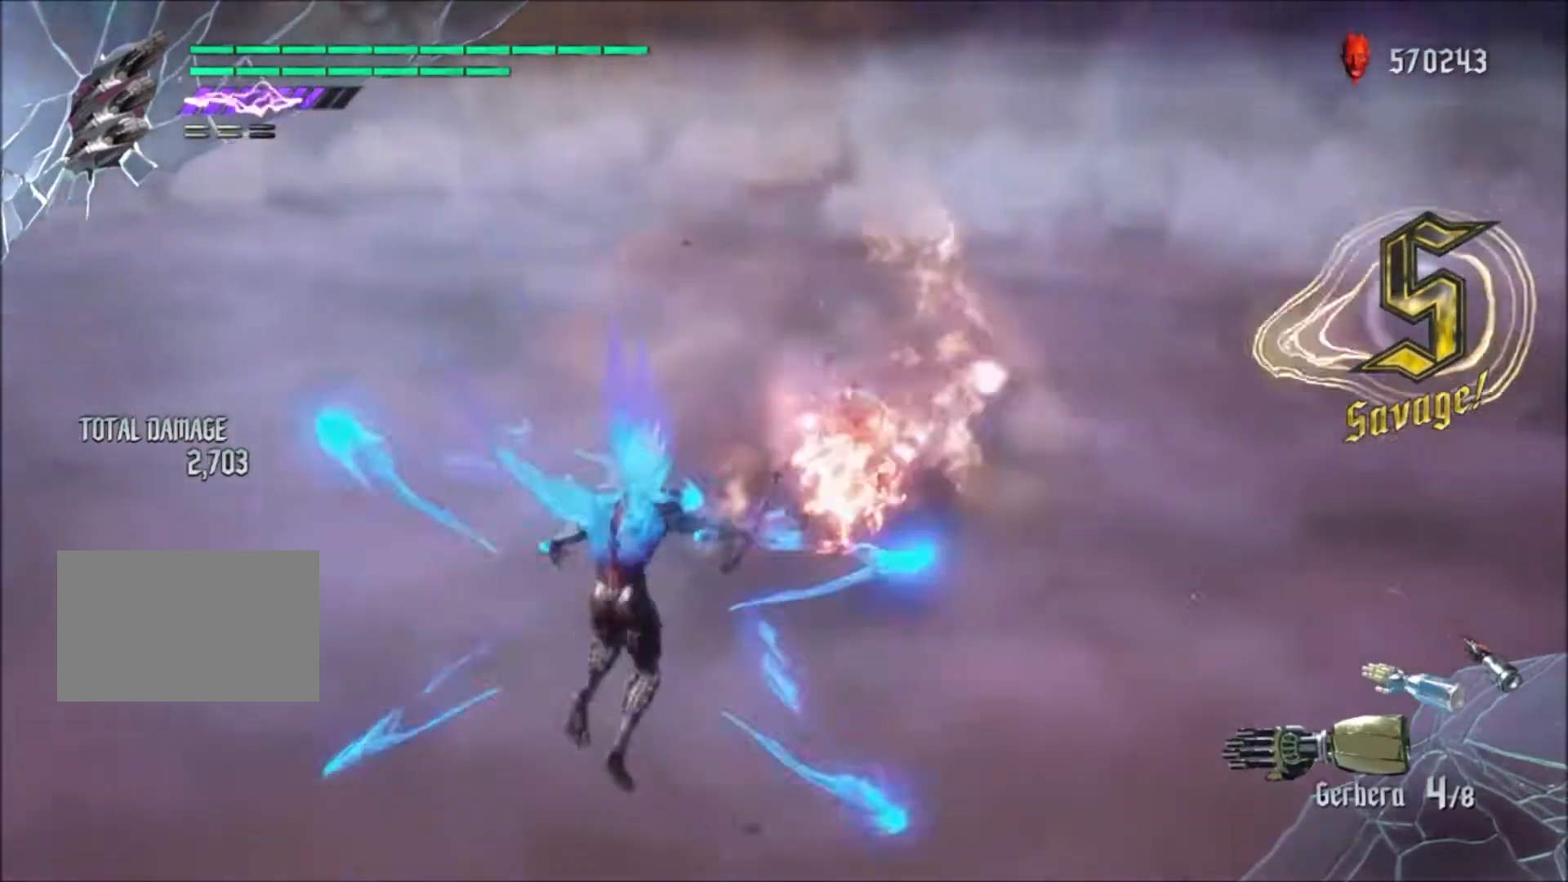
{"buttons": ["R1", "TOUCHPAD"], "left_stick": "down", "right_stick": "center", "events": [[333, "TOUCHPAD", "down"]]}
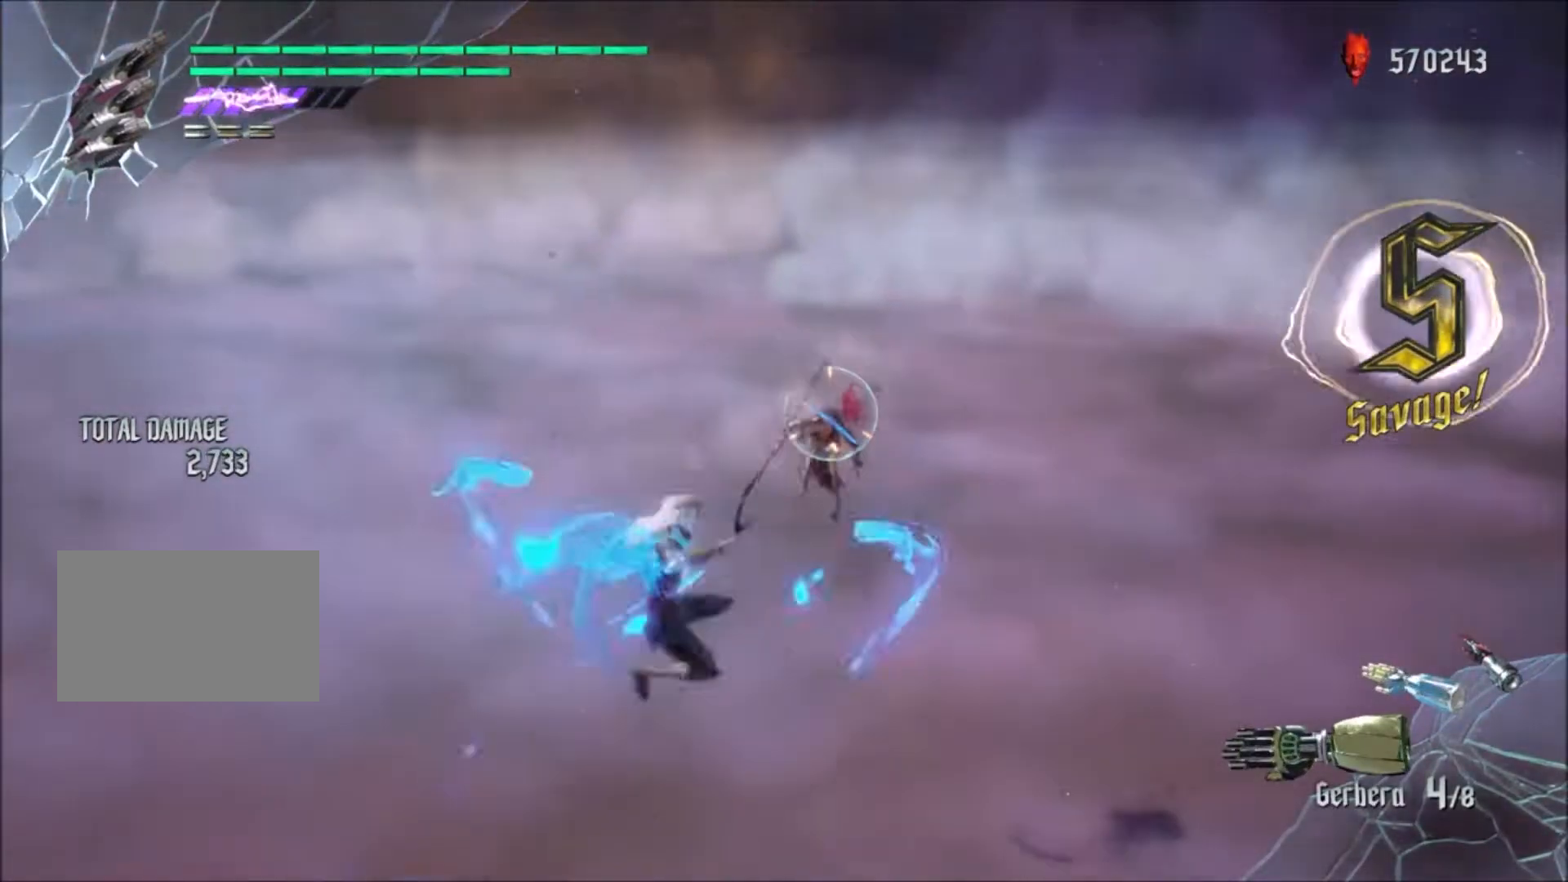
{"buttons": ["R1"], "left_stick": "down", "right_stick": "center", "events": [[34, "TOUCHPAD", "up"]]}
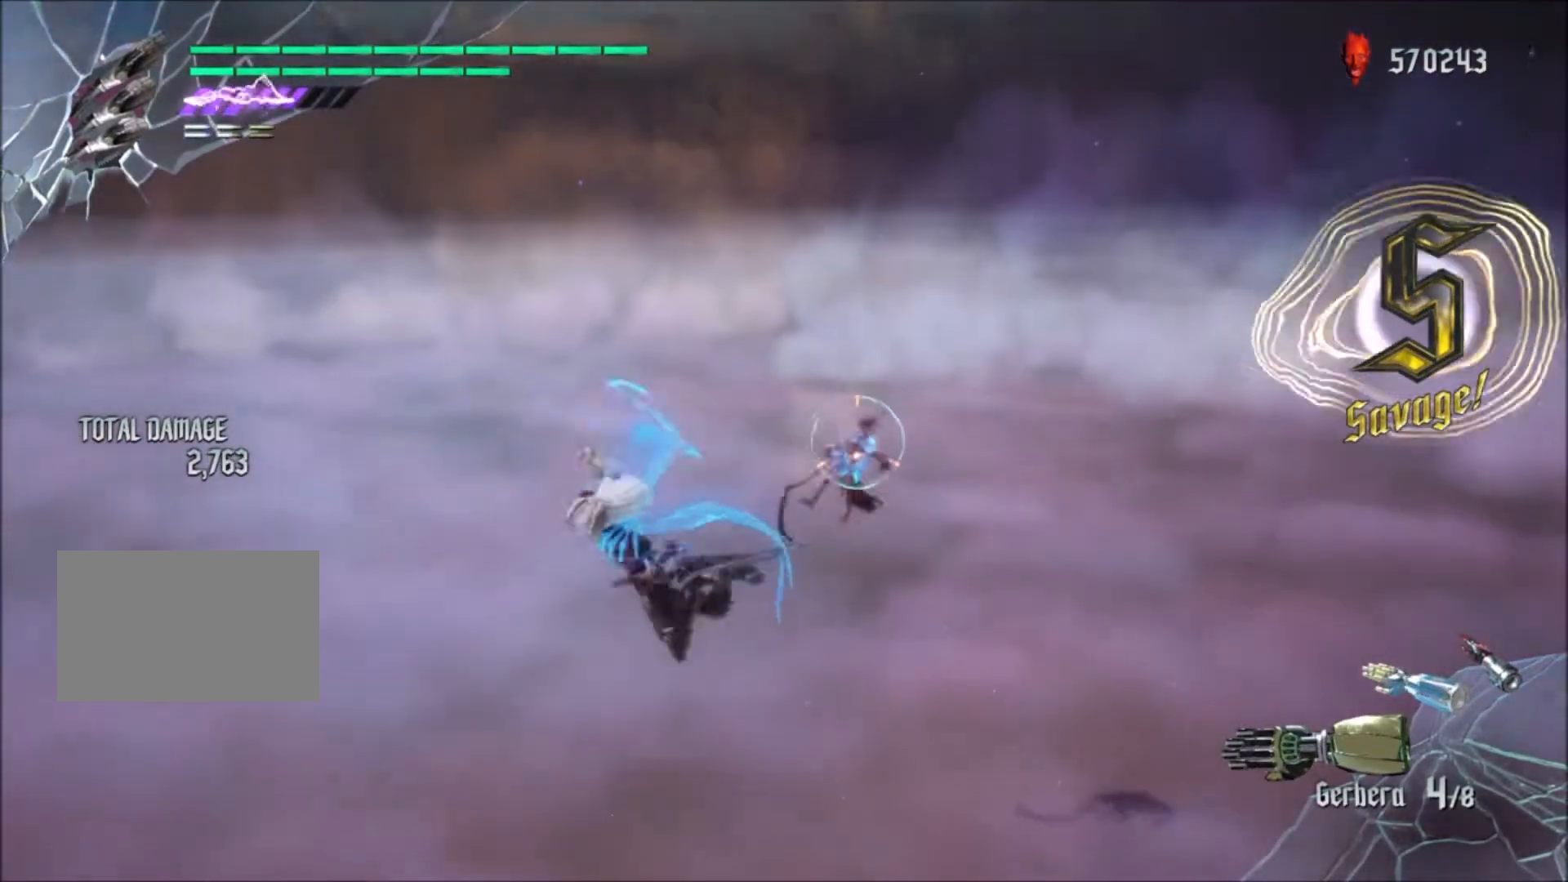
{"buttons": ["CROSS", "R1"], "left_stick": "down", "right_stick": "center", "events": [[467, "CROSS", "down"]]}
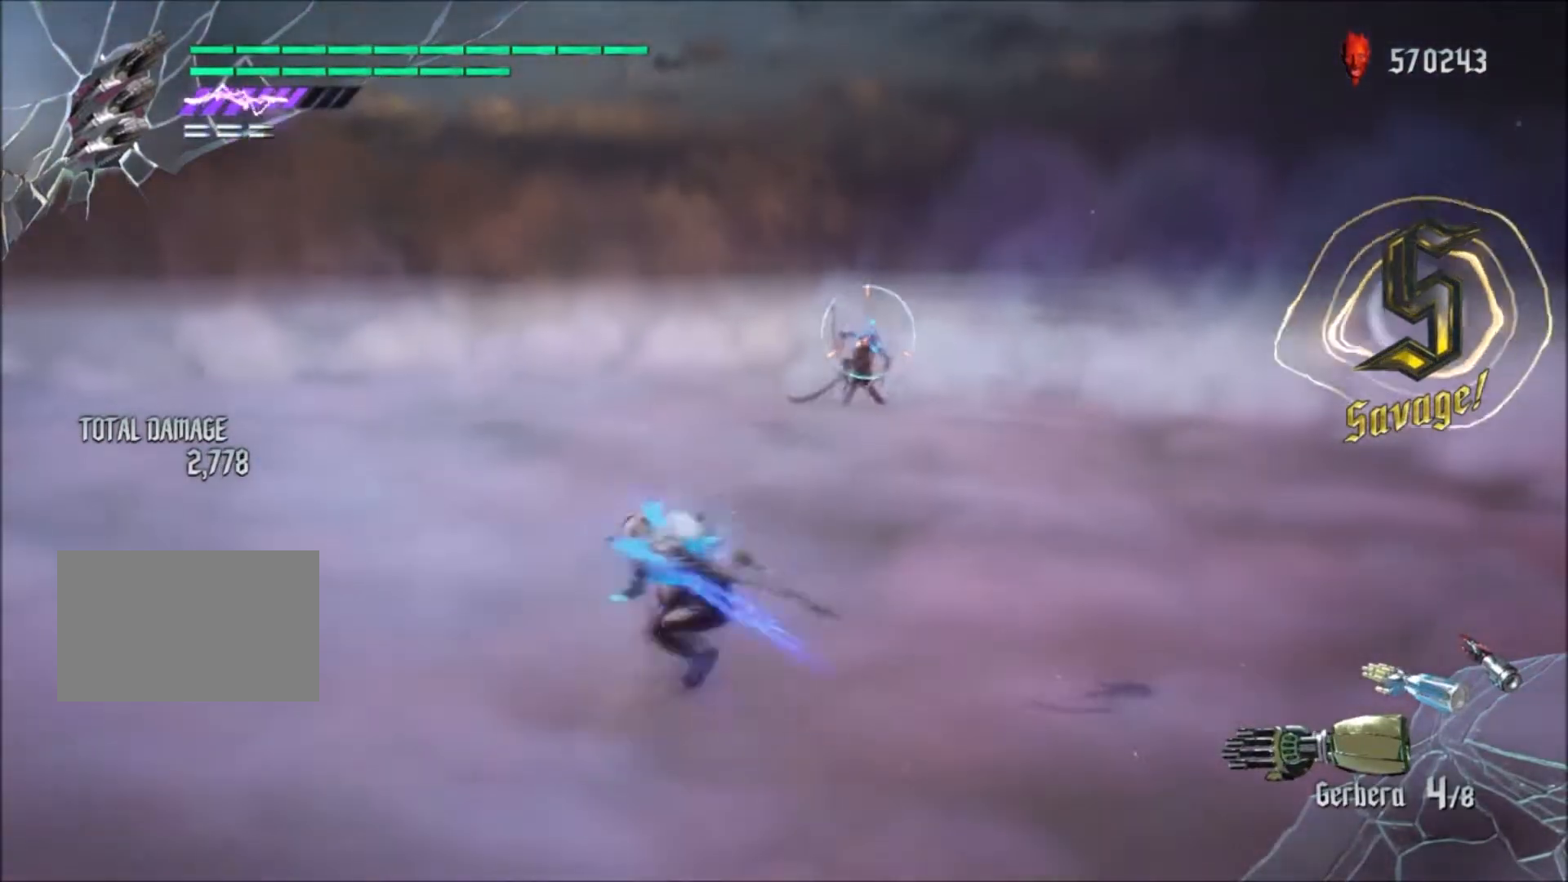
{"buttons": ["R1"], "left_stick": "down", "right_stick": "center", "events": [[134, "CROSS", "up"]]}
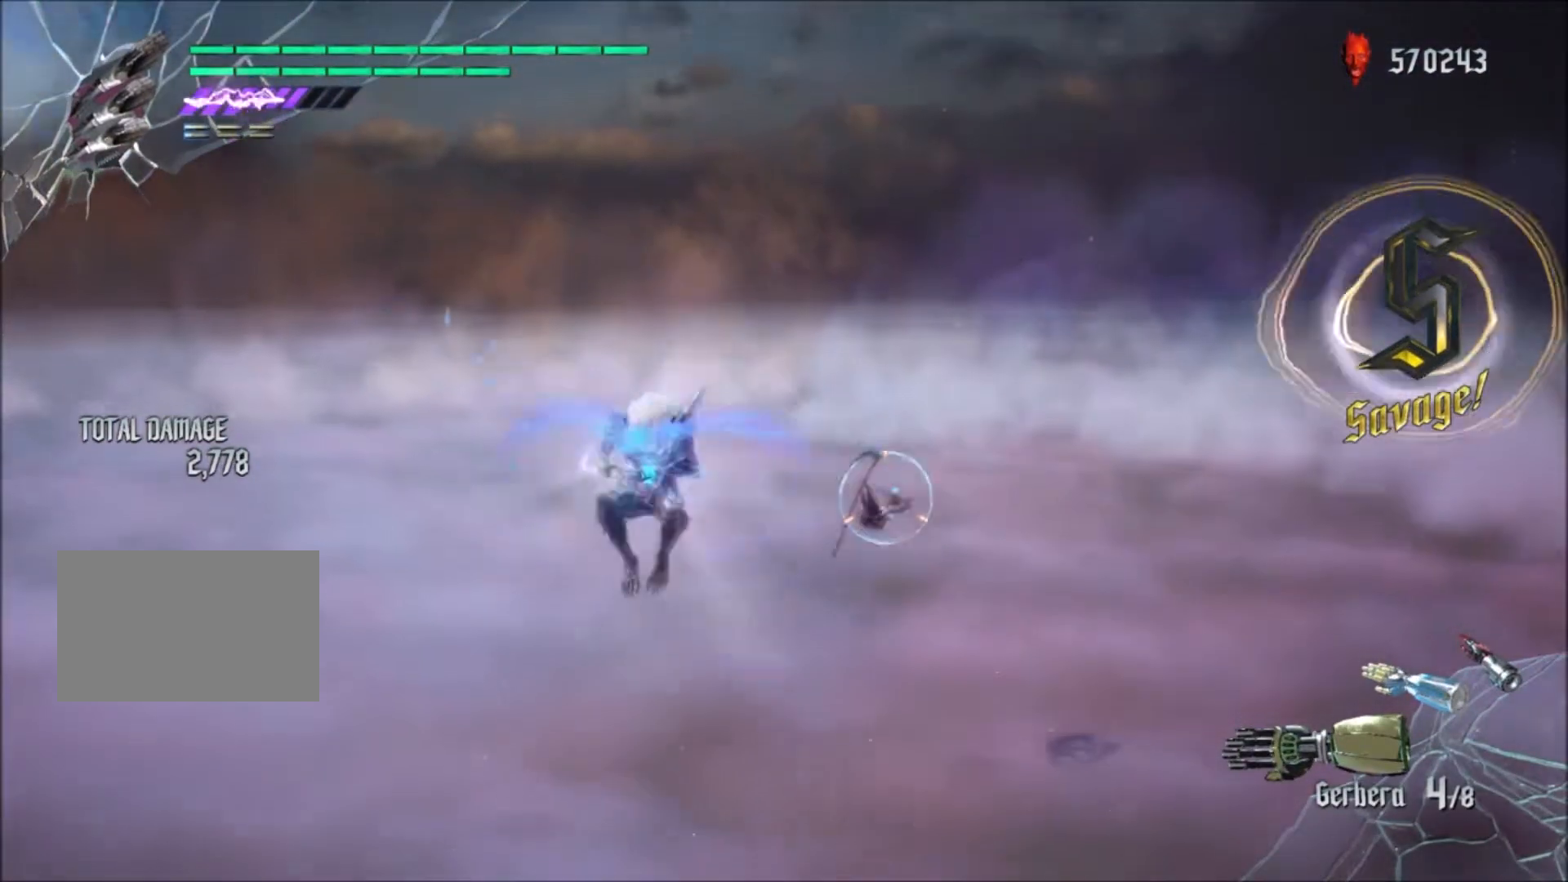
{"buttons": ["R1"], "left_stick": "down", "right_stick": "center", "events": []}
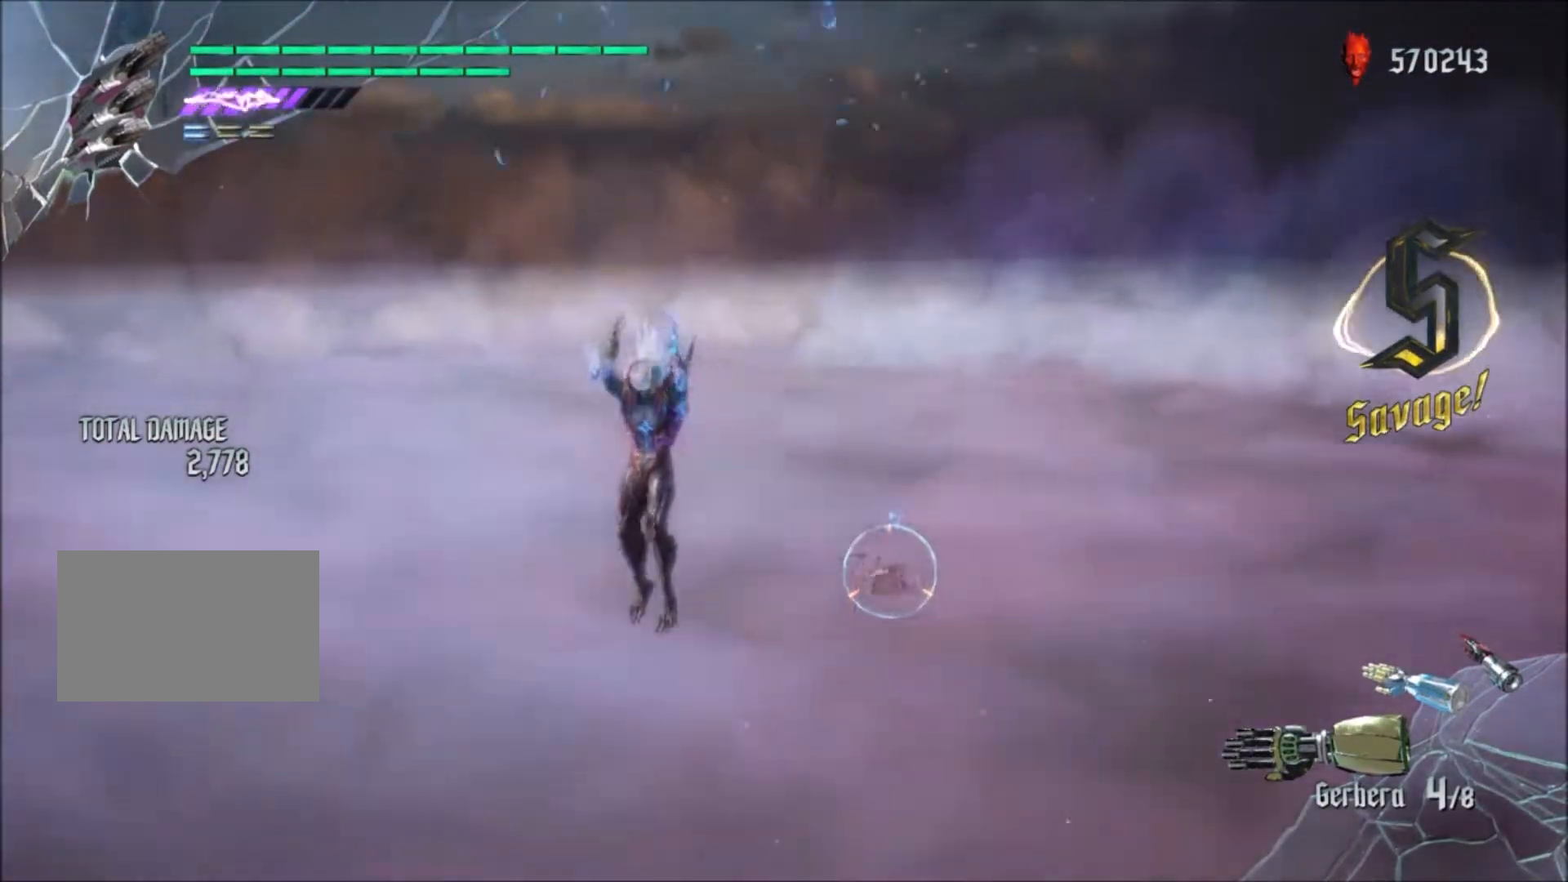
{"buttons": ["R1"], "left_stick": "down", "right_stick": "center", "events": []}
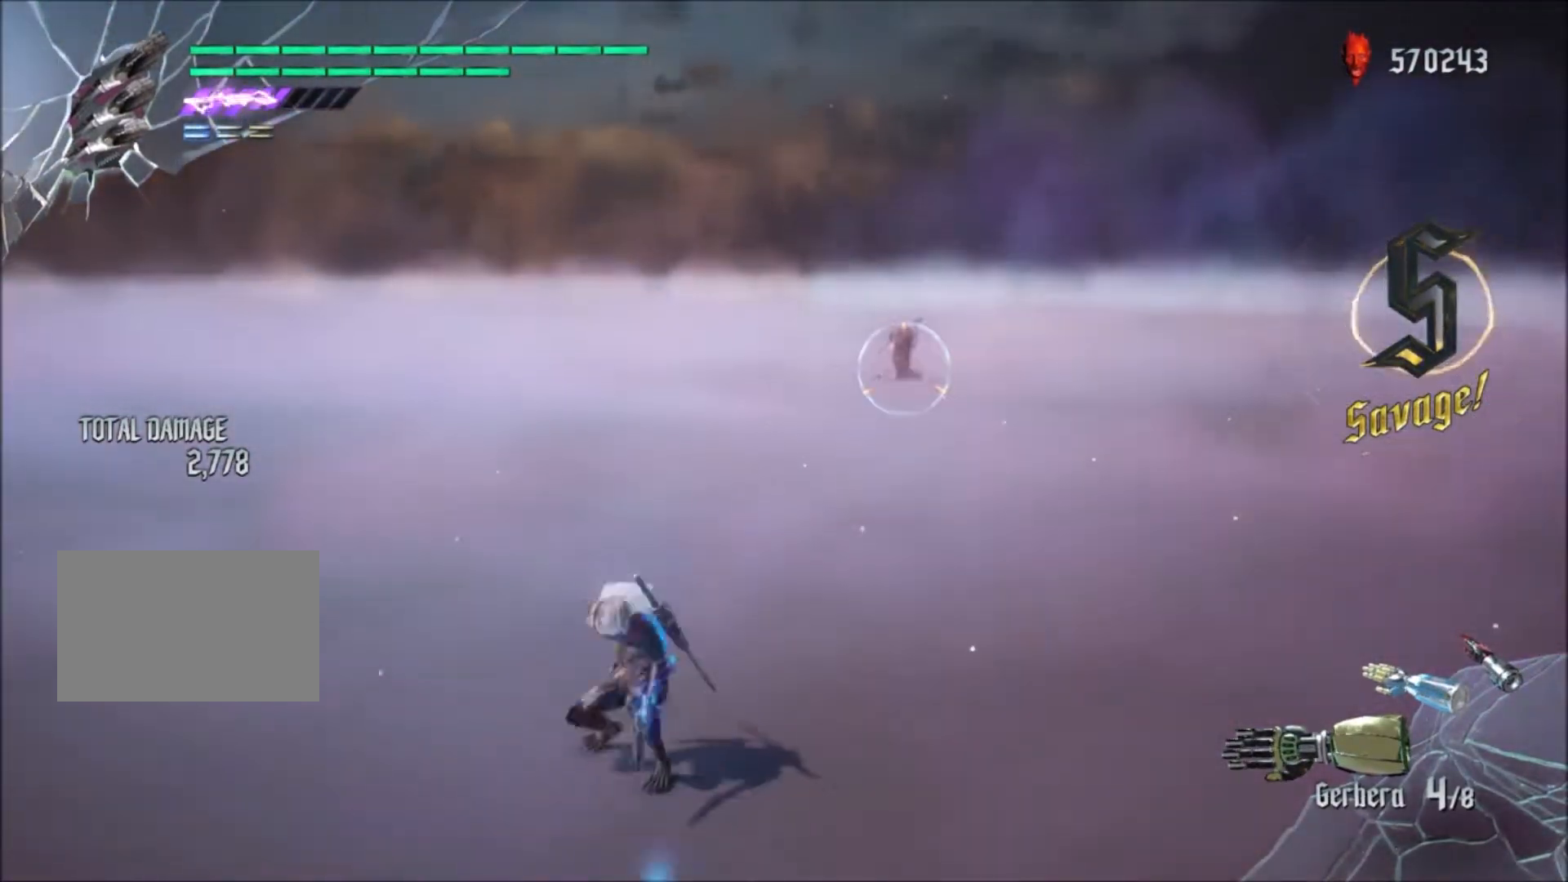
{"buttons": ["R1"], "left_stick": "center", "right_stick": "center", "events": [[33, "CIRCLE", "down"], [33, "TRIANGLE", "down"], [33, "left_stick", "center"], [167, "left_stick", "down"], [200, "CIRCLE", "up"], [200, "TRIANGLE", "up"], [267, "left_stick", "center"]]}
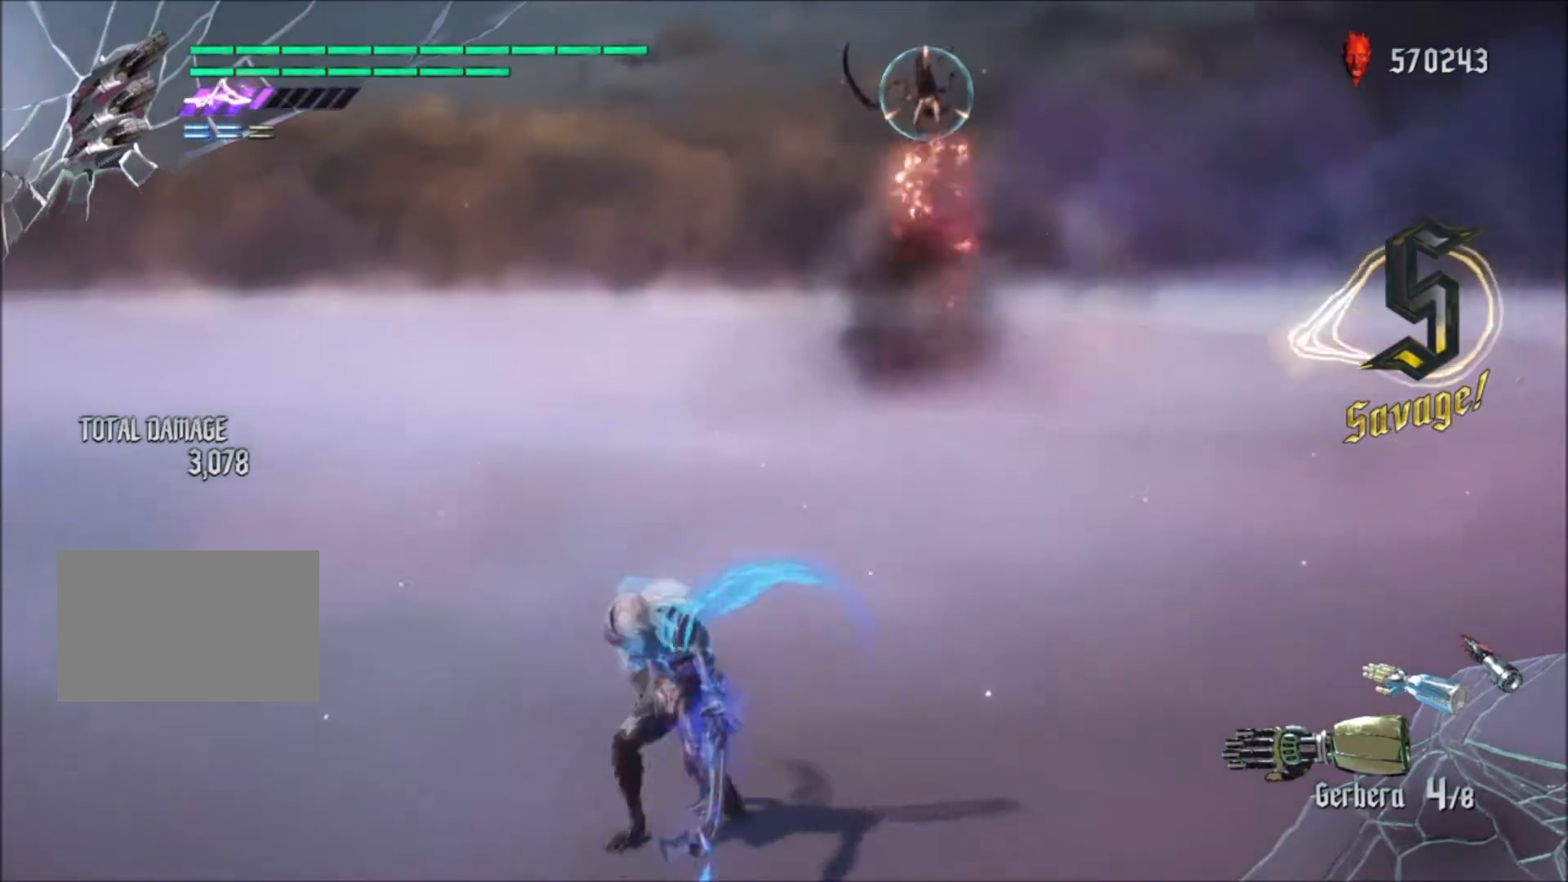
{"buttons": ["R1"], "left_stick": "center", "right_stick": "center", "events": []}
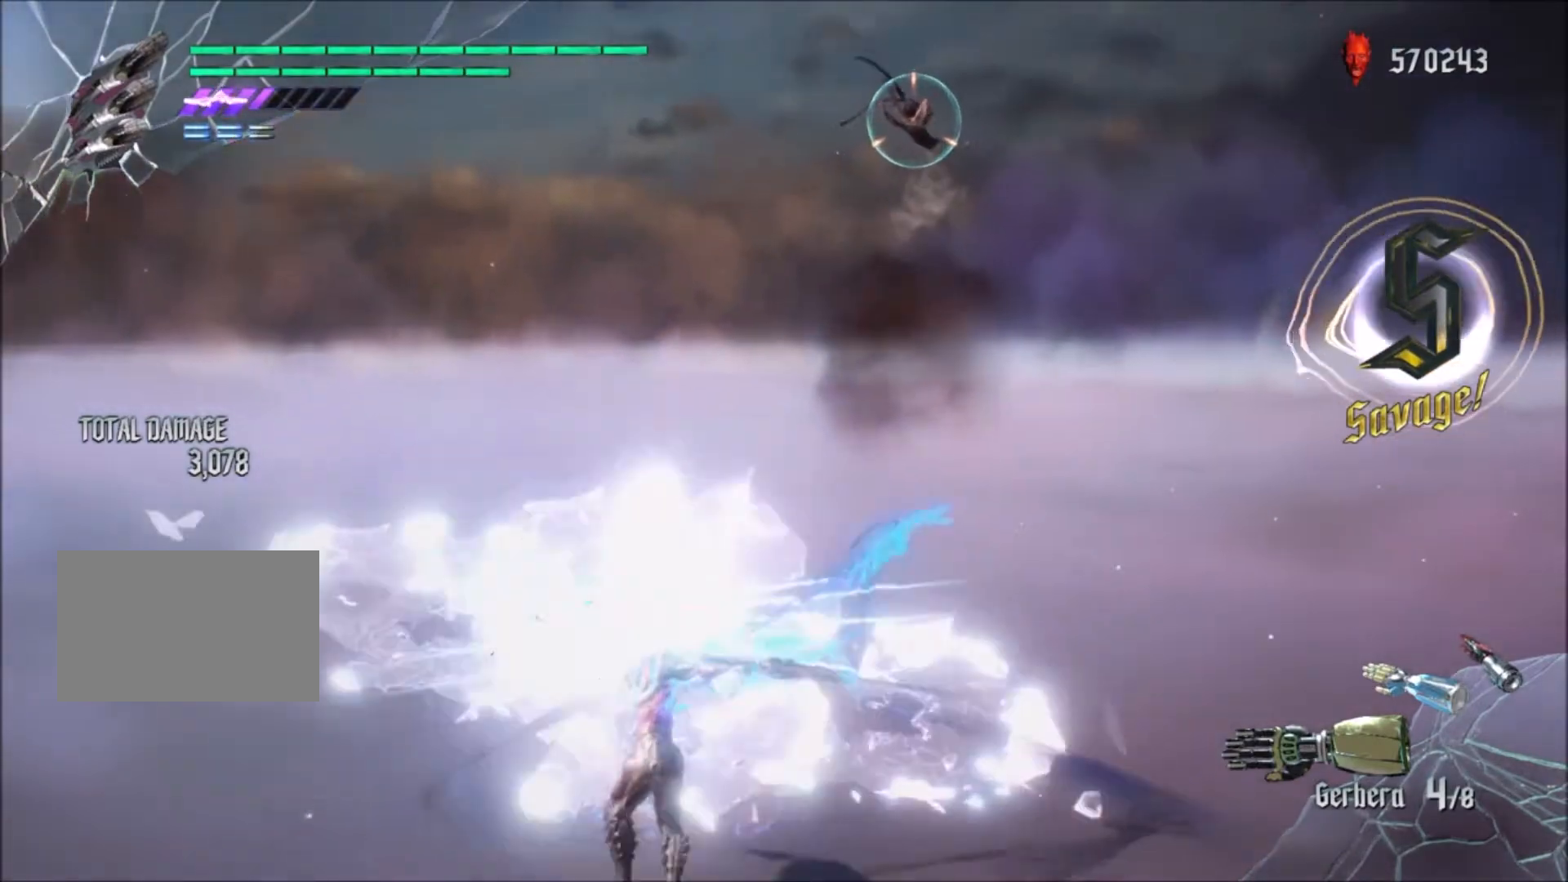
{"buttons": ["R1"], "left_stick": "center", "right_stick": "center", "events": []}
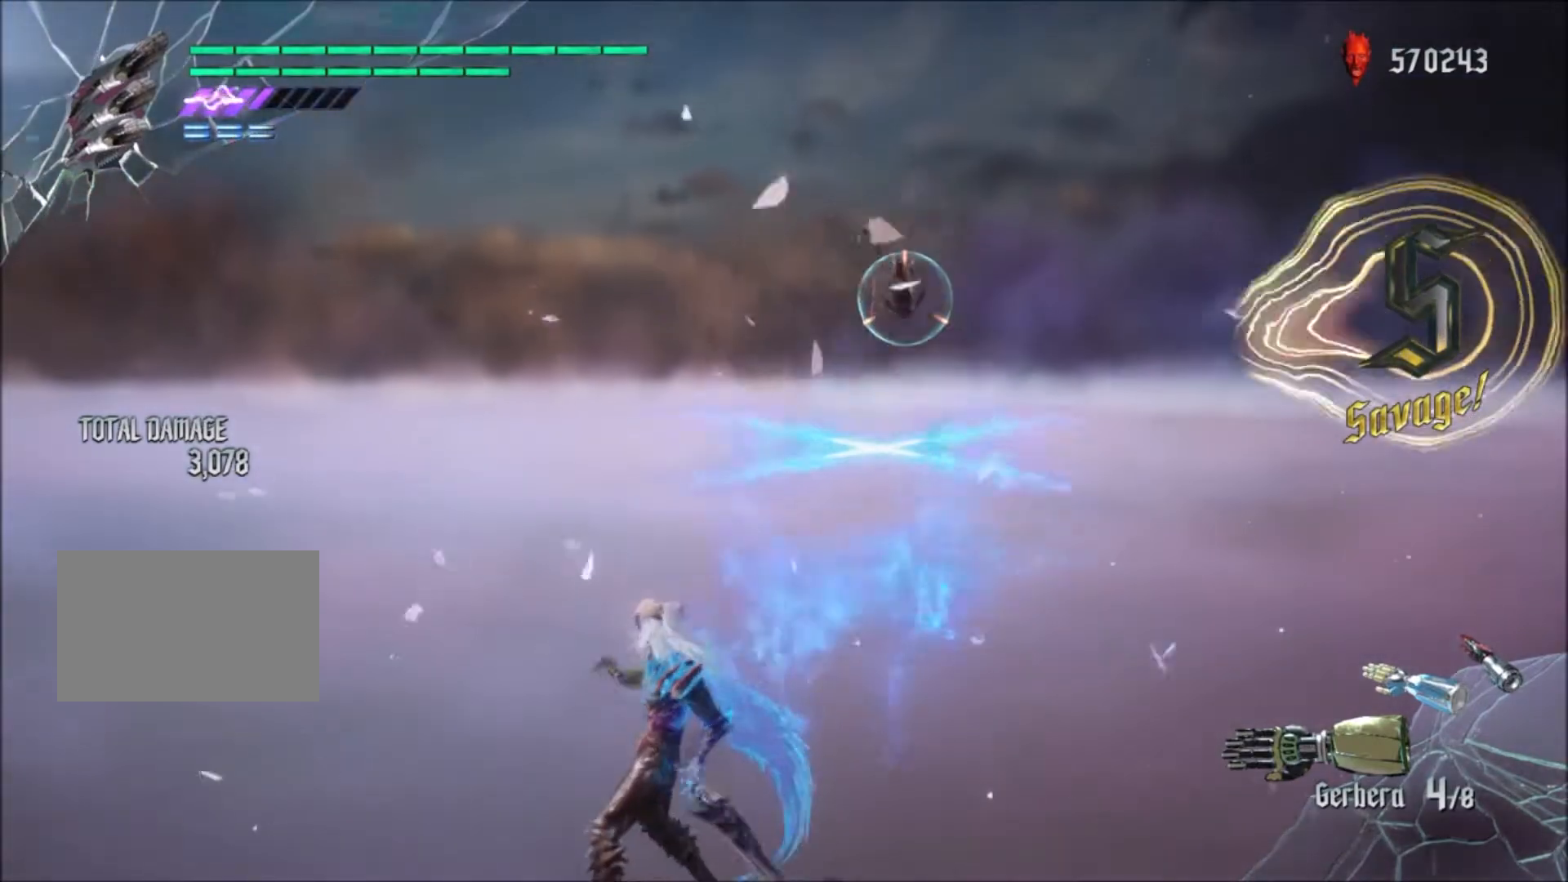
{"buttons": ["R1"], "left_stick": "center", "right_stick": "center", "events": []}
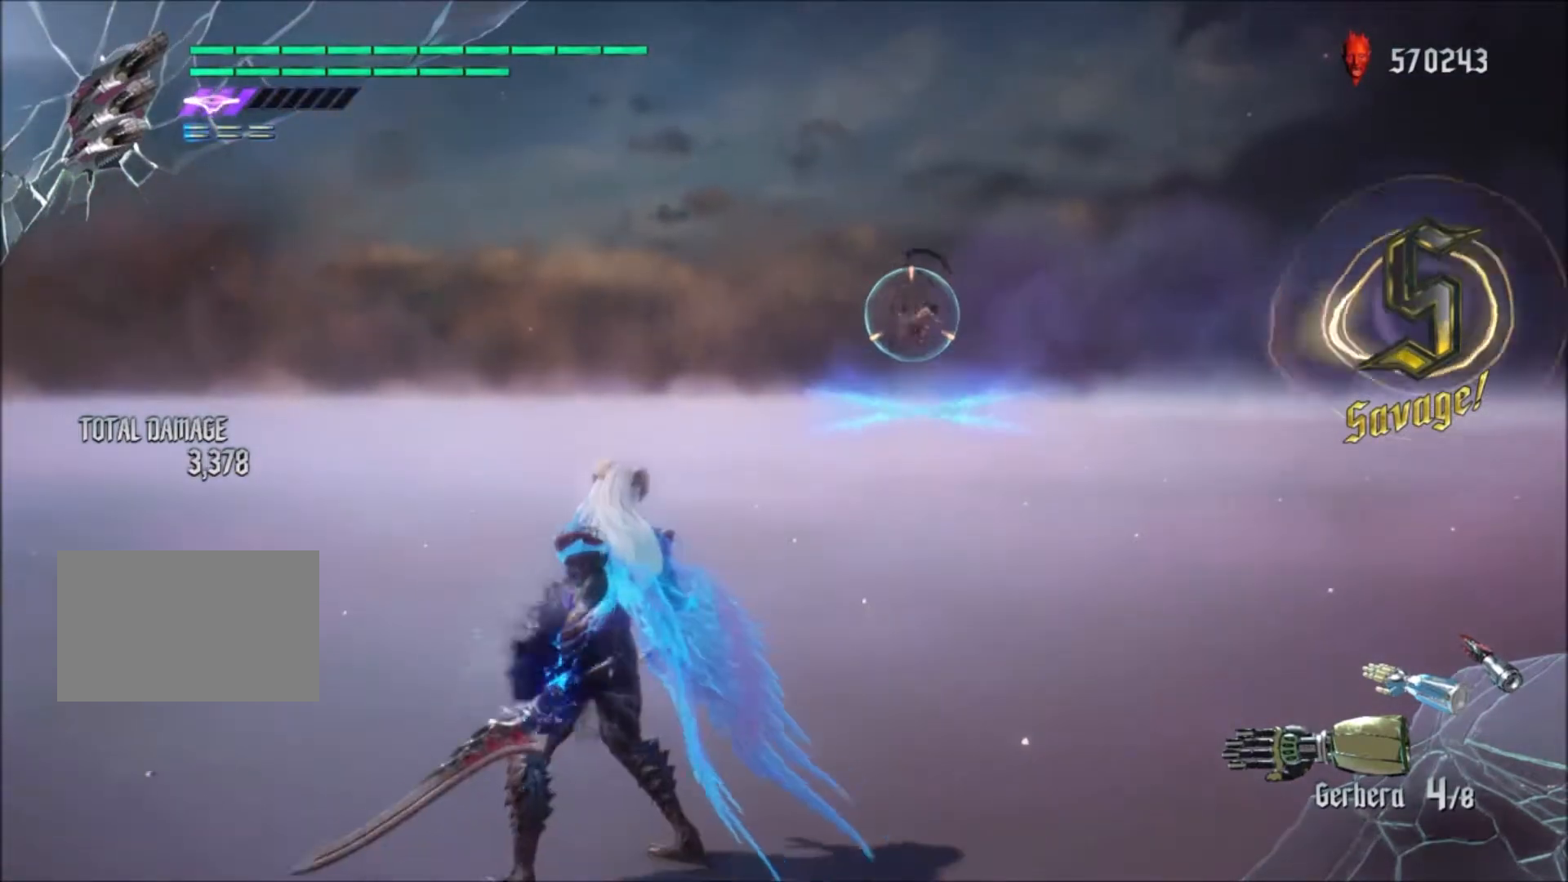
{"buttons": ["R1"], "left_stick": "center", "right_stick": "center", "events": []}
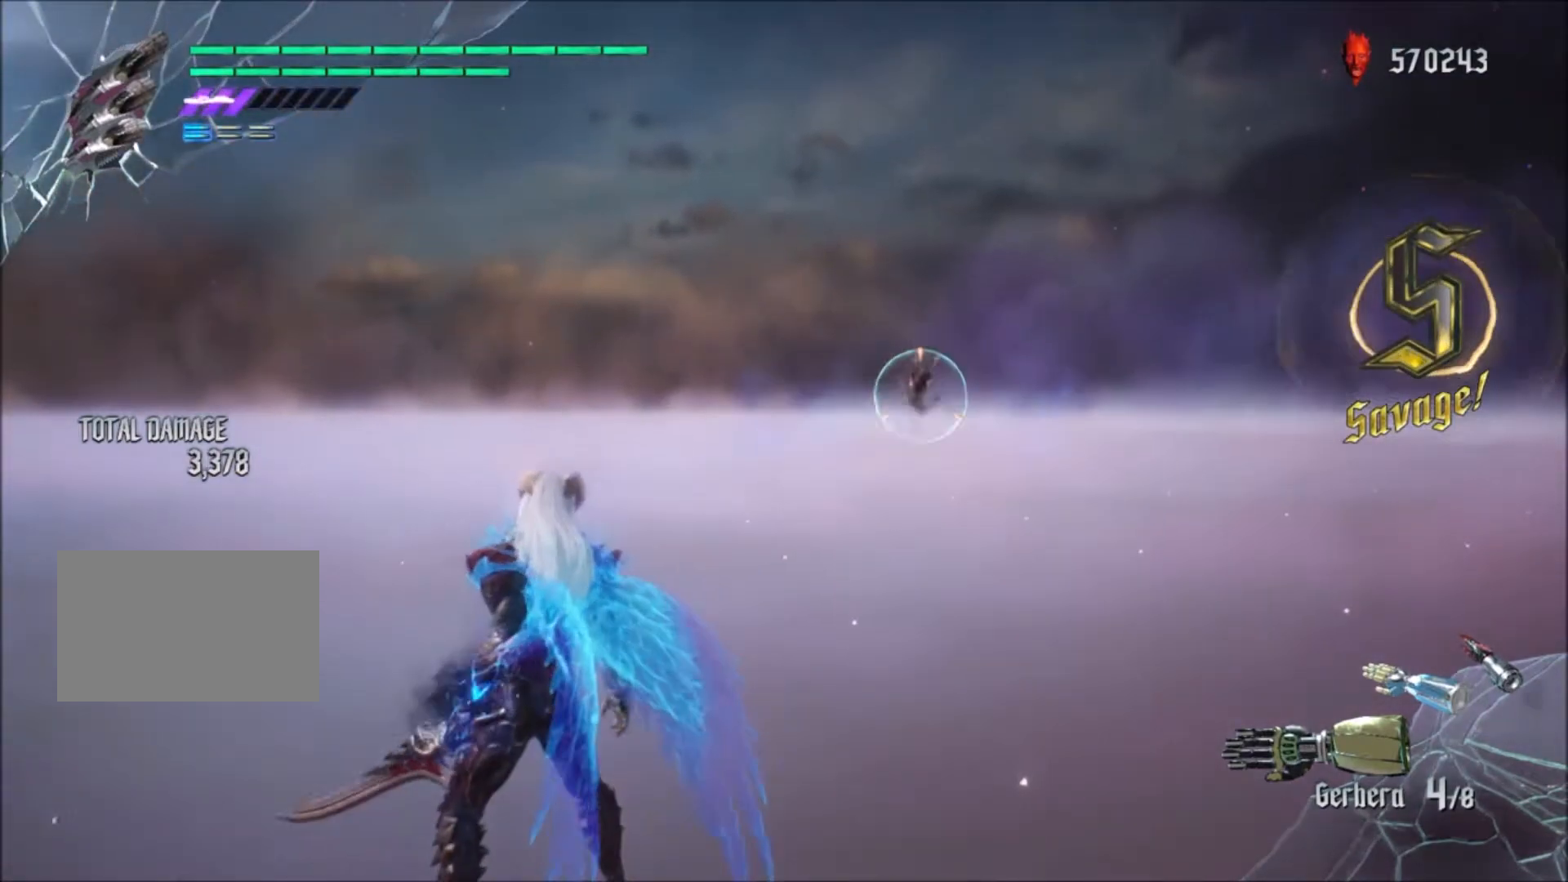
{"buttons": ["R1"], "left_stick": "left", "right_stick": "center", "events": [[301, "TRIANGLE", "down"], [301, "left_stick", "left"], [501, "TRIANGLE", "up"]]}
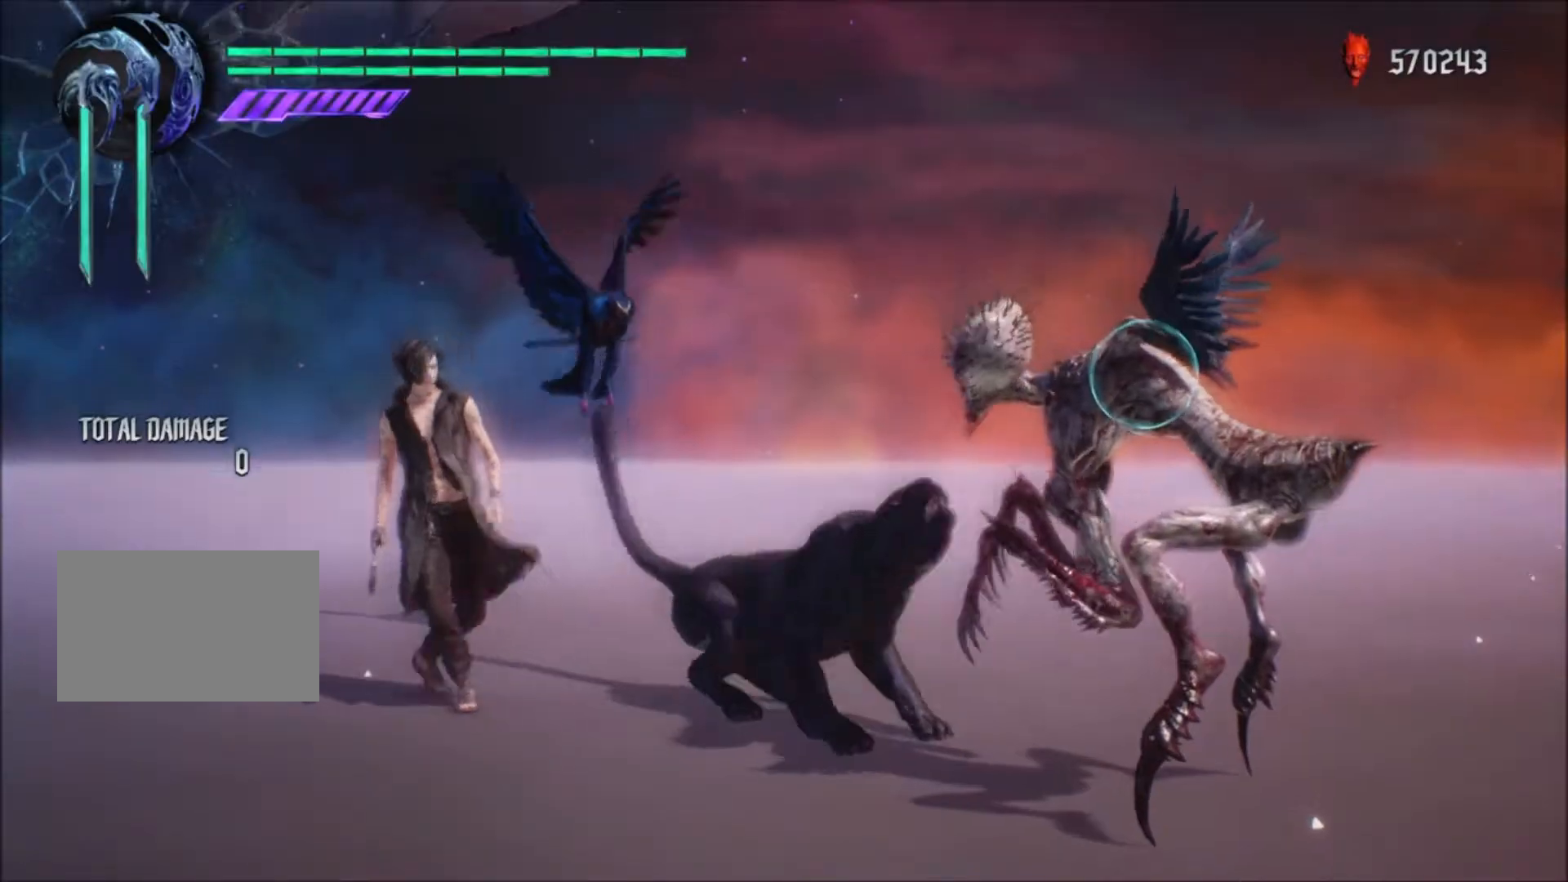
{"buttons": ["R1"], "left_stick": "left", "right_stick": "center", "events": [[233, "L2", "down"], [300, "TRIANGLE", "down"], [434, "L2", "up"], [467, "TRIANGLE", "up"]]}
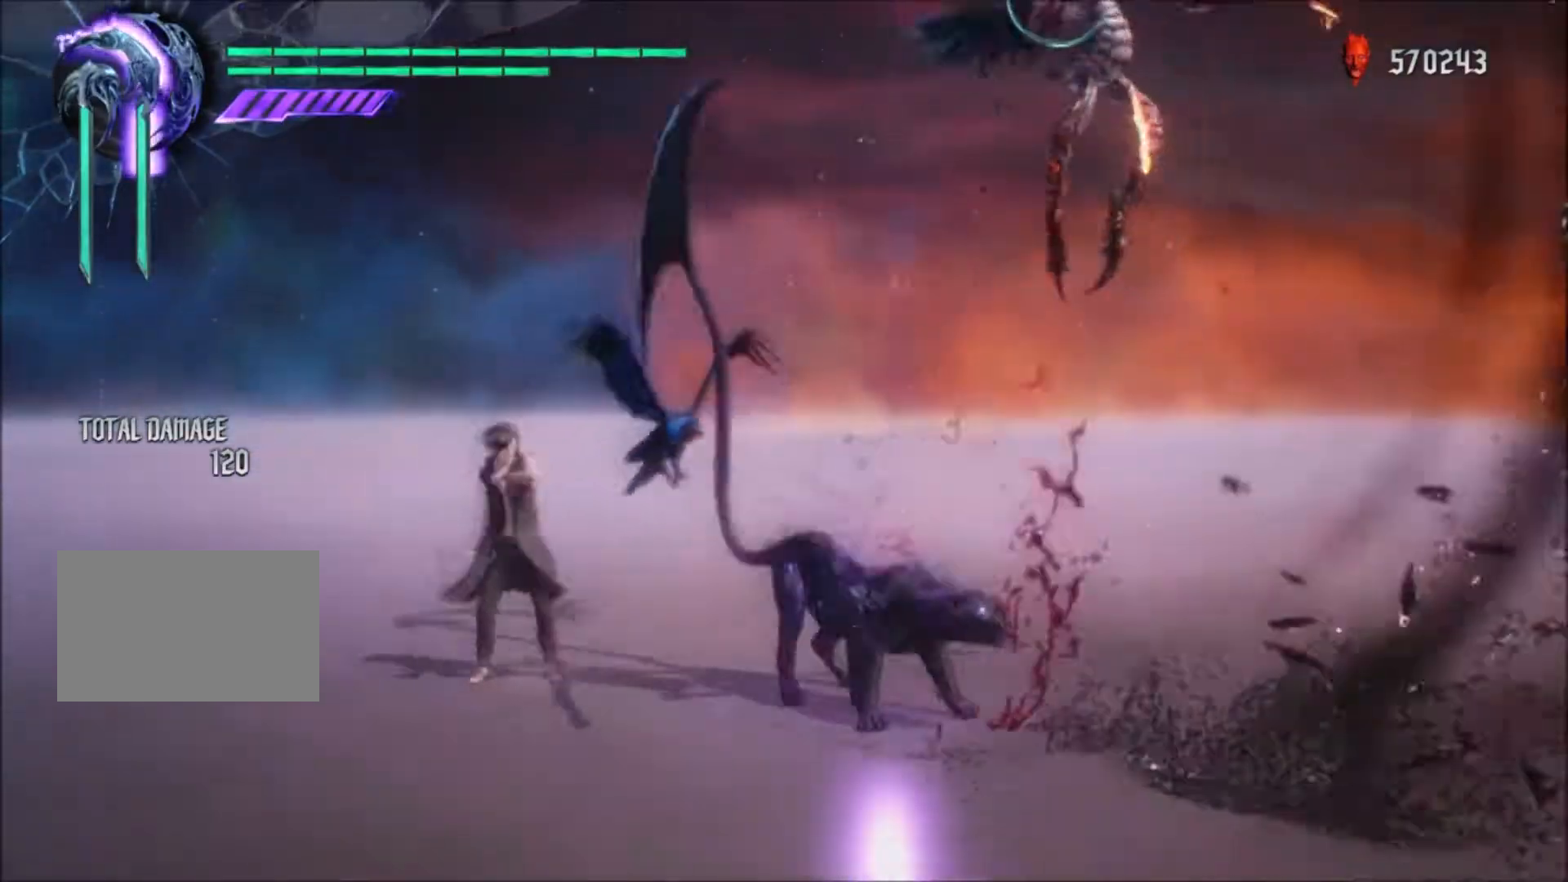
{"buttons": ["R1"], "left_stick": "center", "right_stick": "center", "events": [[34, "L1", "down"], [67, "SQUARE", "down"], [167, "L1", "up"], [200, "SQUARE", "up"], [301, "left_stick", "center"]]}
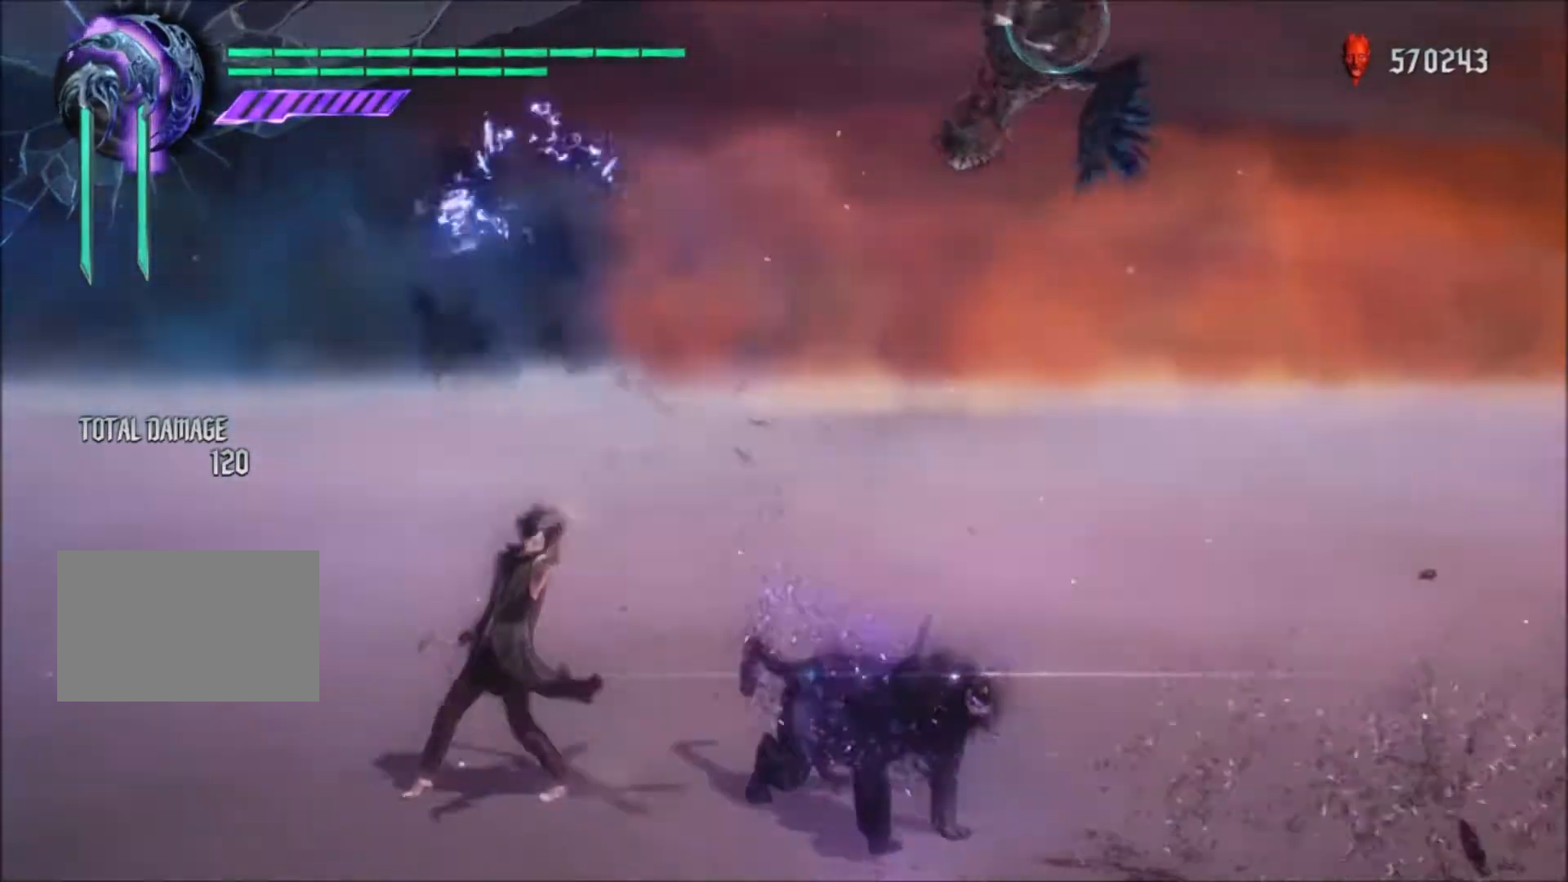
{"buttons": ["R1"], "left_stick": "left", "right_stick": "center", "events": [[400, "left_stick", "left"]]}
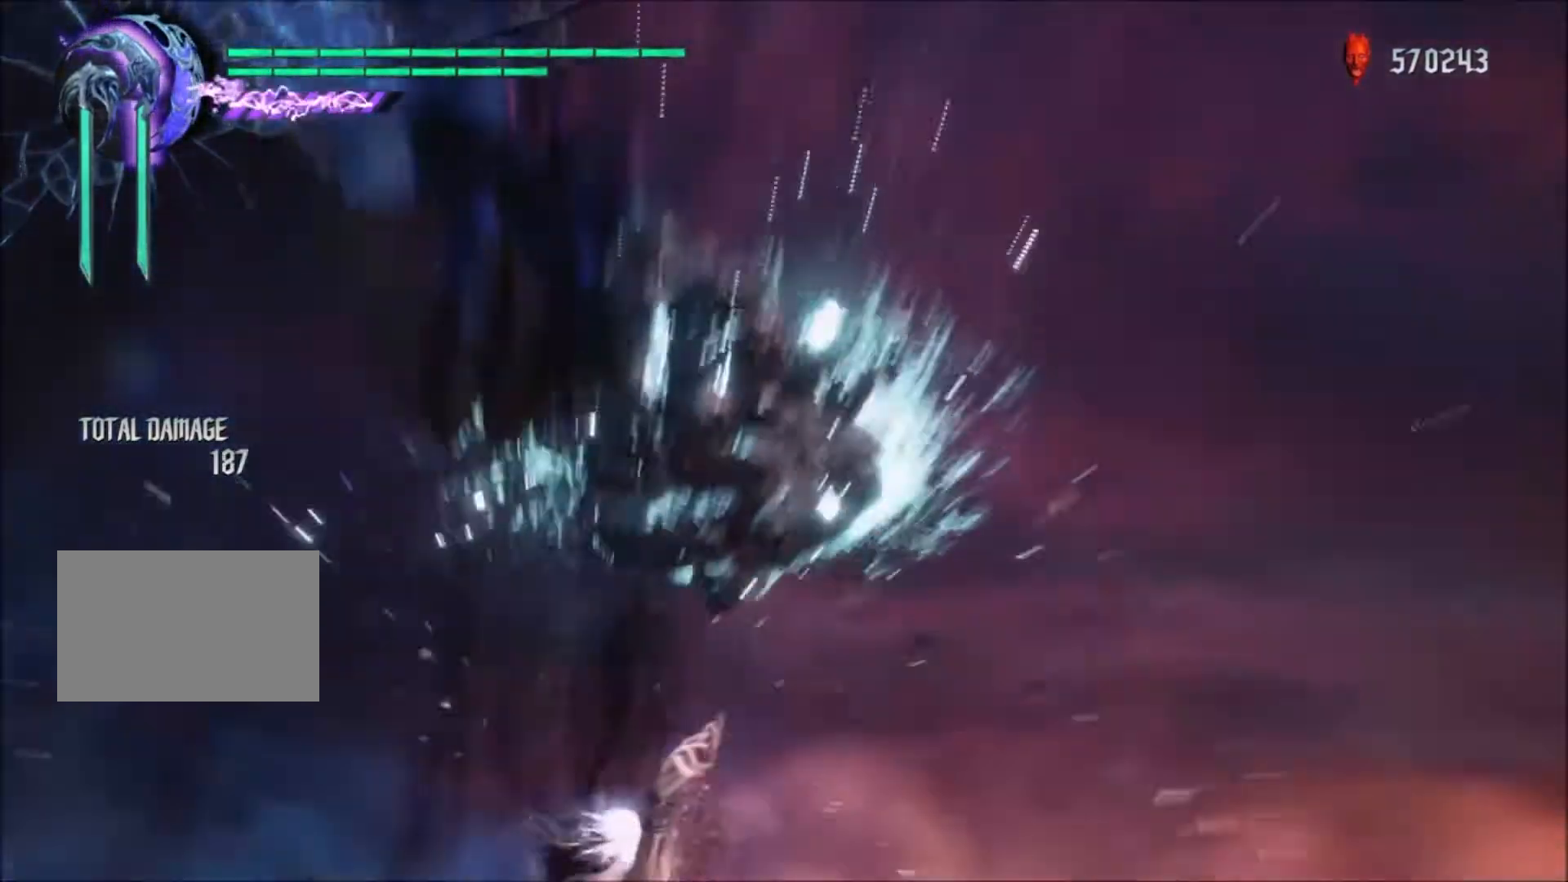
{"buttons": ["CIRCLE", "R1"], "left_stick": "down", "right_stick": "center", "events": [[100, "left_stick", "up"], [167, "left_stick", "left"], [301, "left_stick", "right"], [401, "CIRCLE", "down"], [401, "left_stick", "left"], [501, "left_stick", "down"]]}
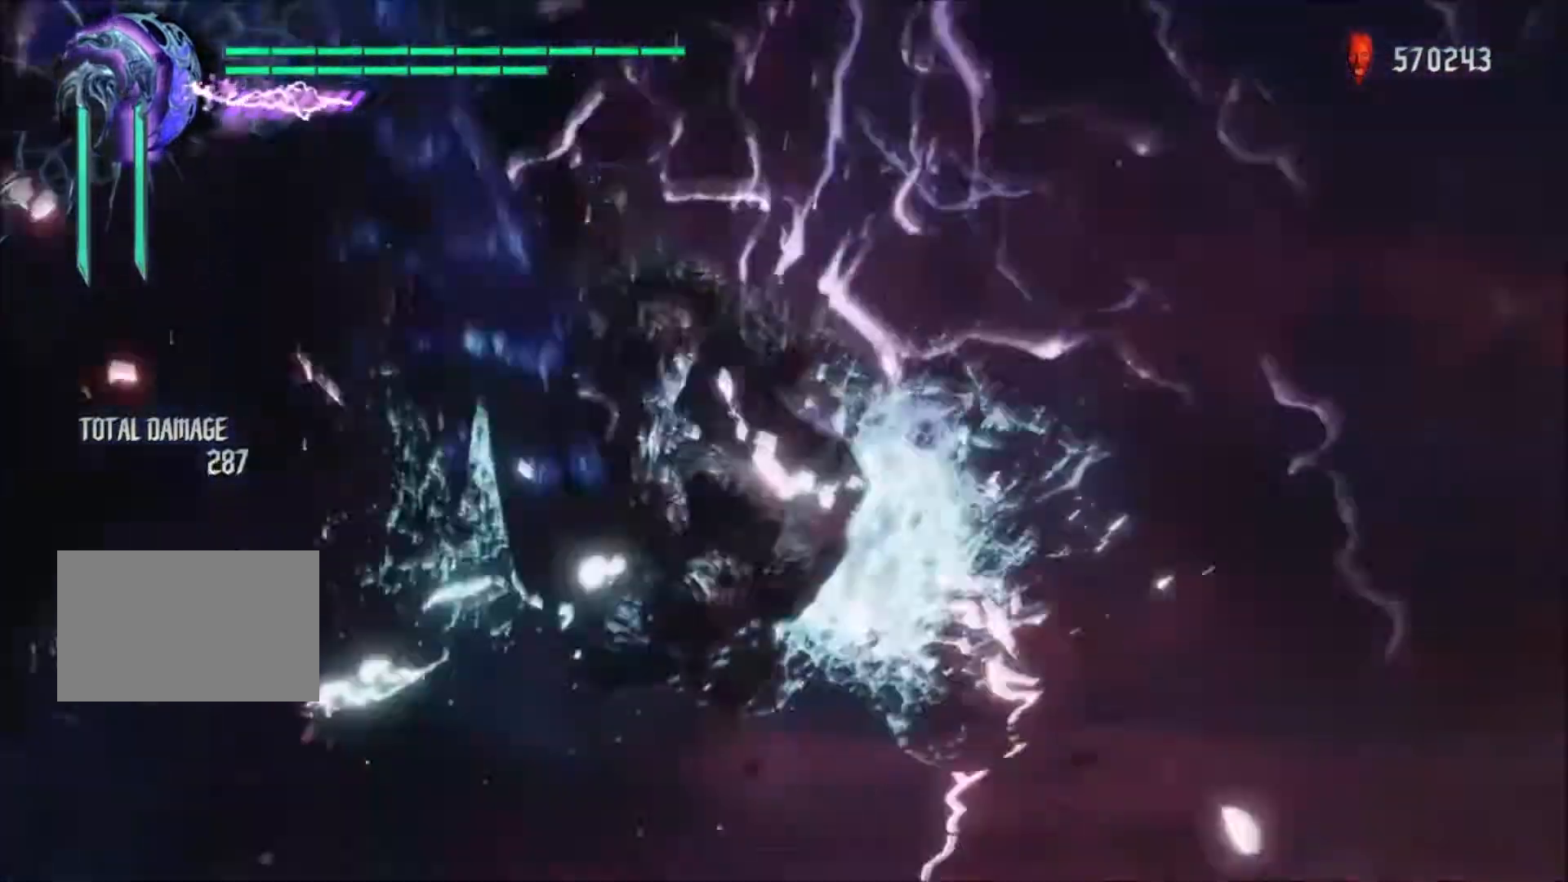
{"buttons": ["R1"], "left_stick": "center", "right_stick": "center", "events": [[33, "CIRCLE", "up"], [33, "left_stick", "right"], [100, "left_stick", "center"]]}
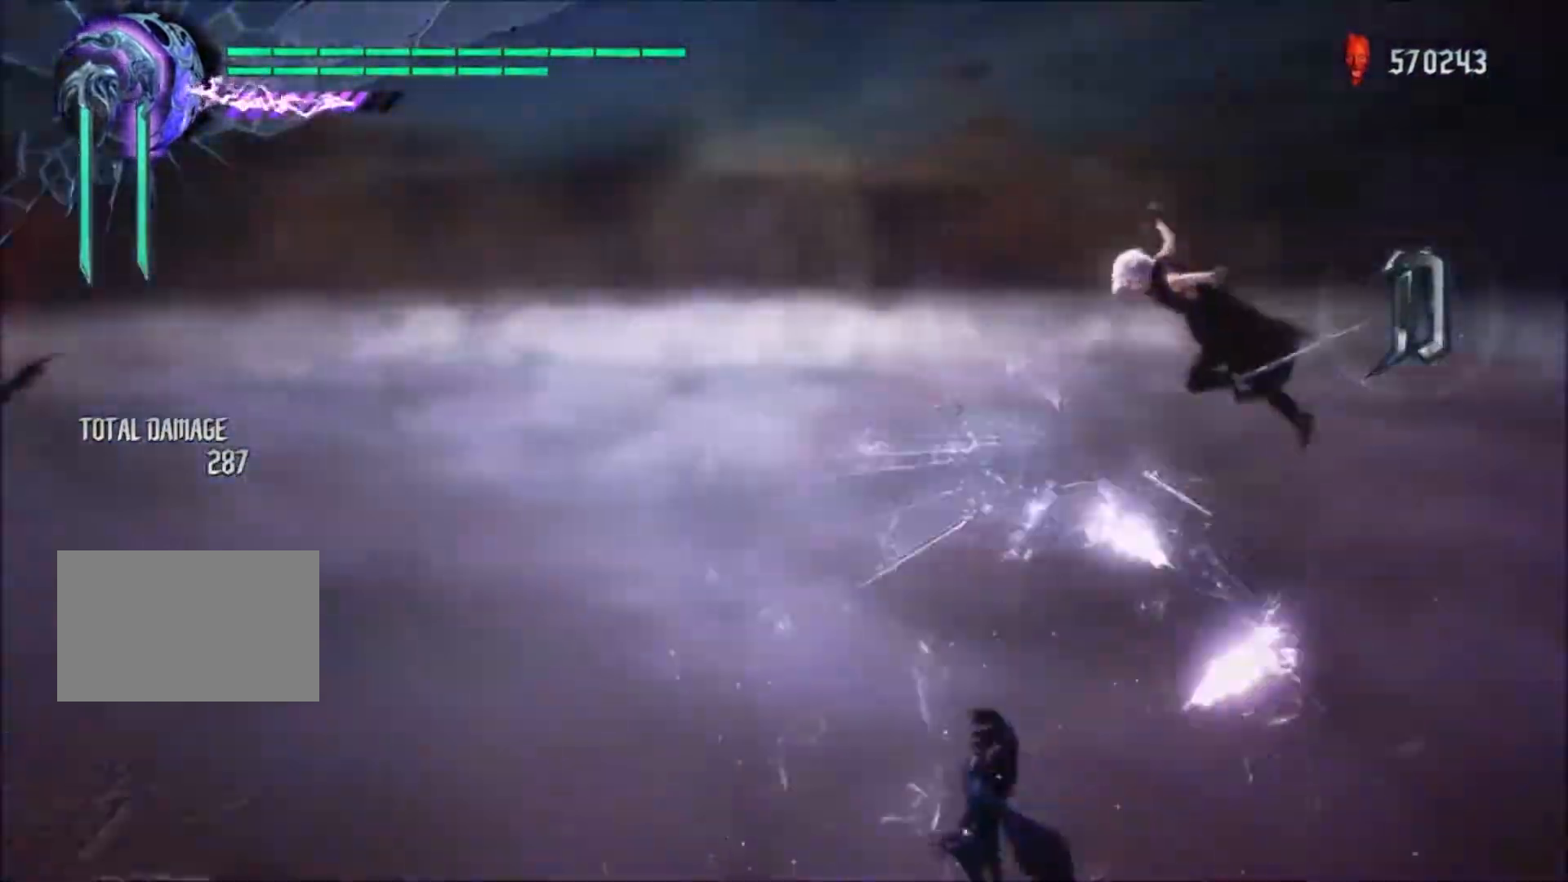
{"buttons": ["R1"], "left_stick": "center", "right_stick": "center", "events": []}
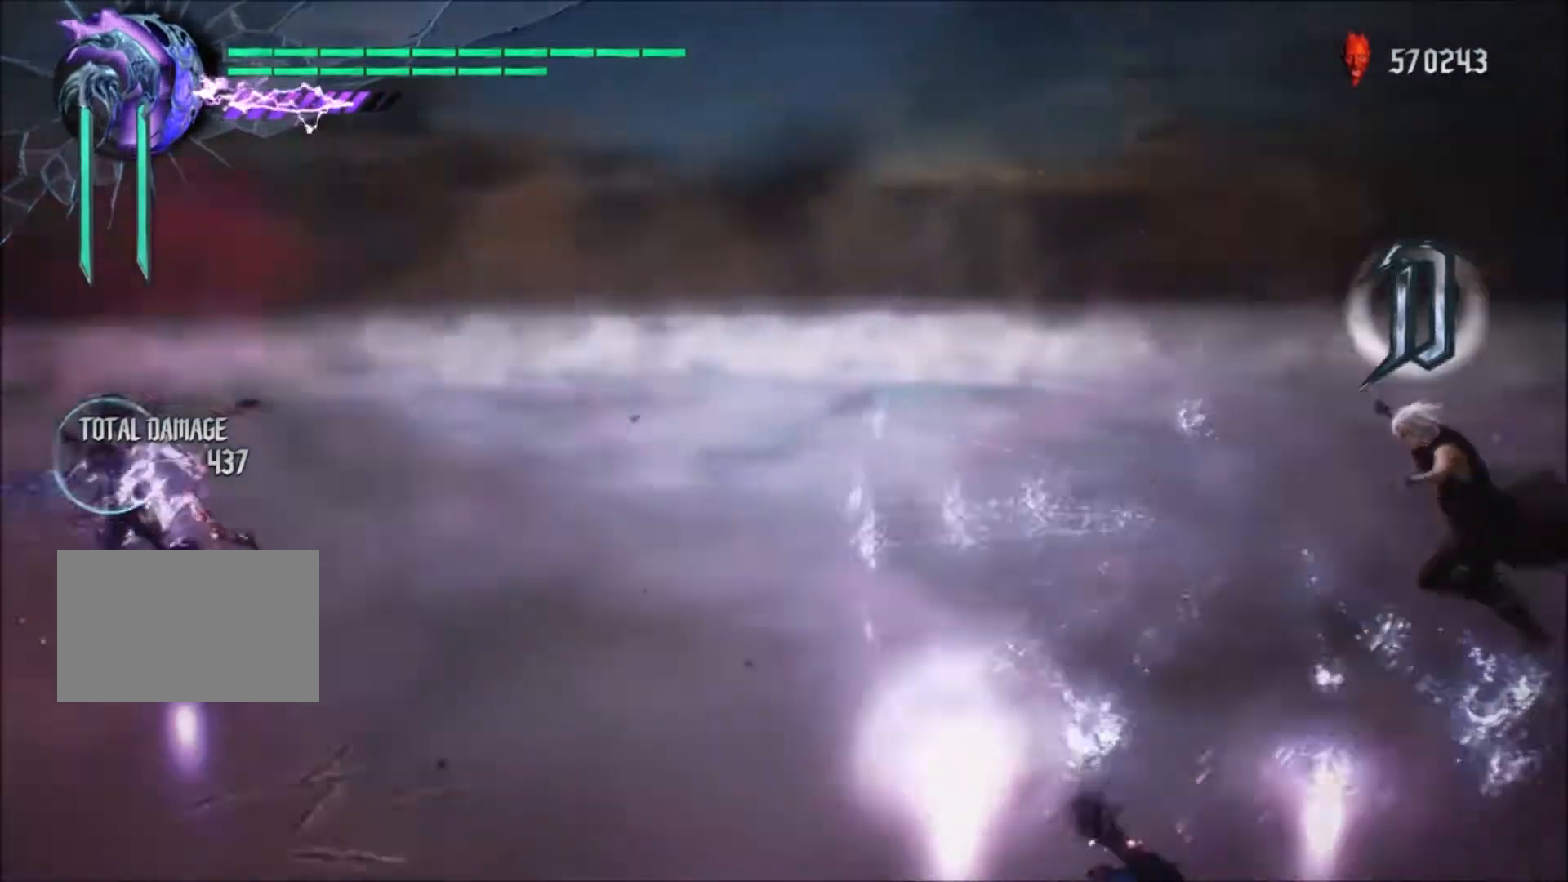
{"buttons": ["SQUARE", "R1"], "left_stick": "center", "right_stick": "center", "events": [[434, "SQUARE", "down"]]}
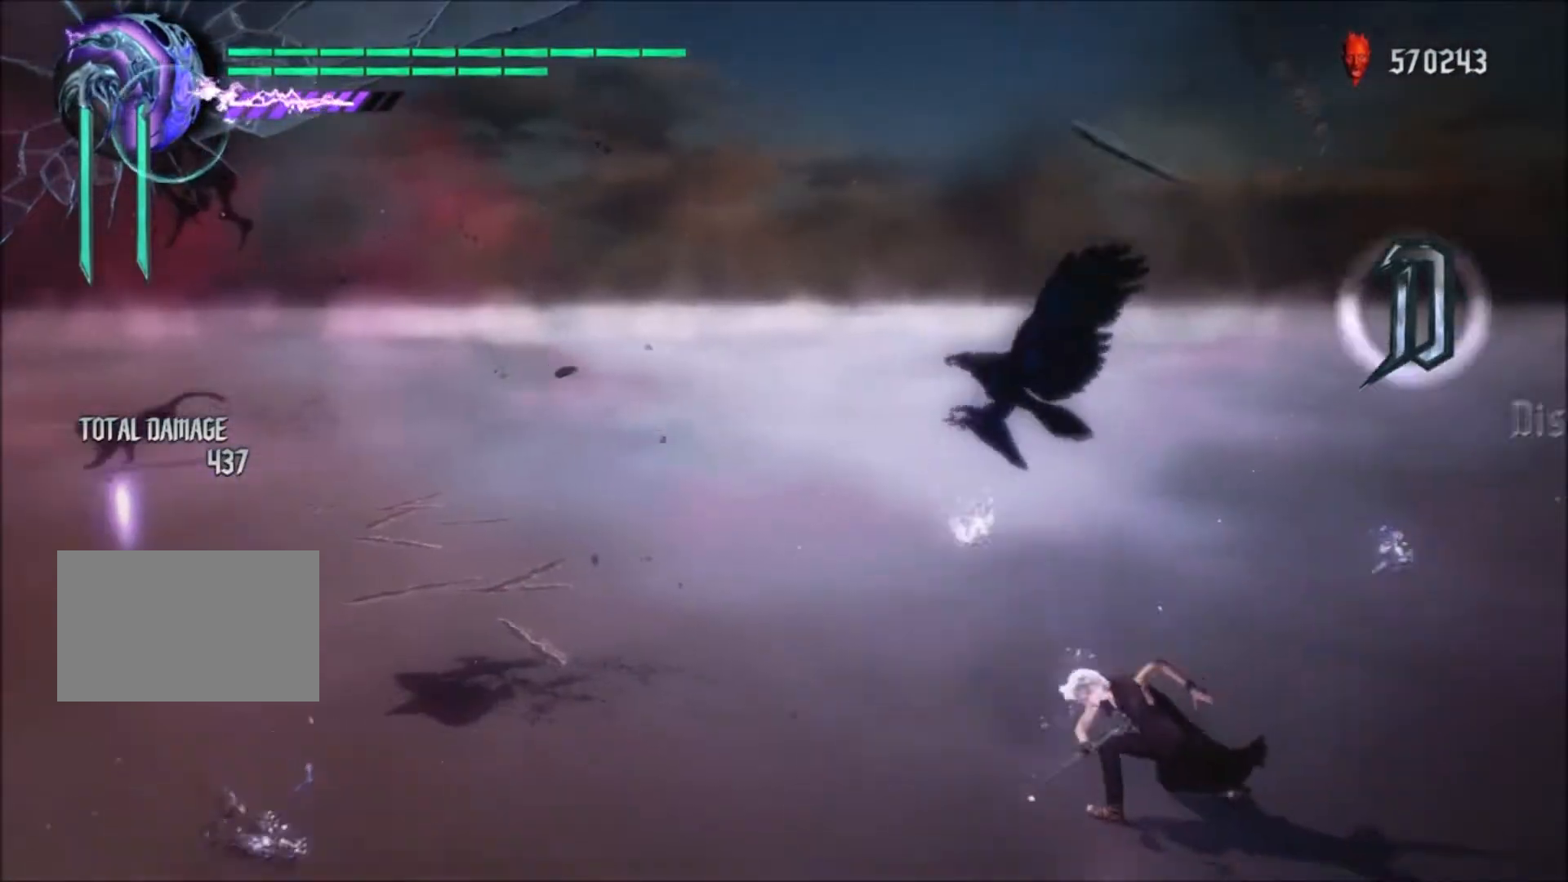
{"buttons": ["R1"], "left_stick": "center", "right_stick": "center", "events": [[134, "SQUARE", "up"], [200, "SQUARE", "down"], [401, "SQUARE", "up"]]}
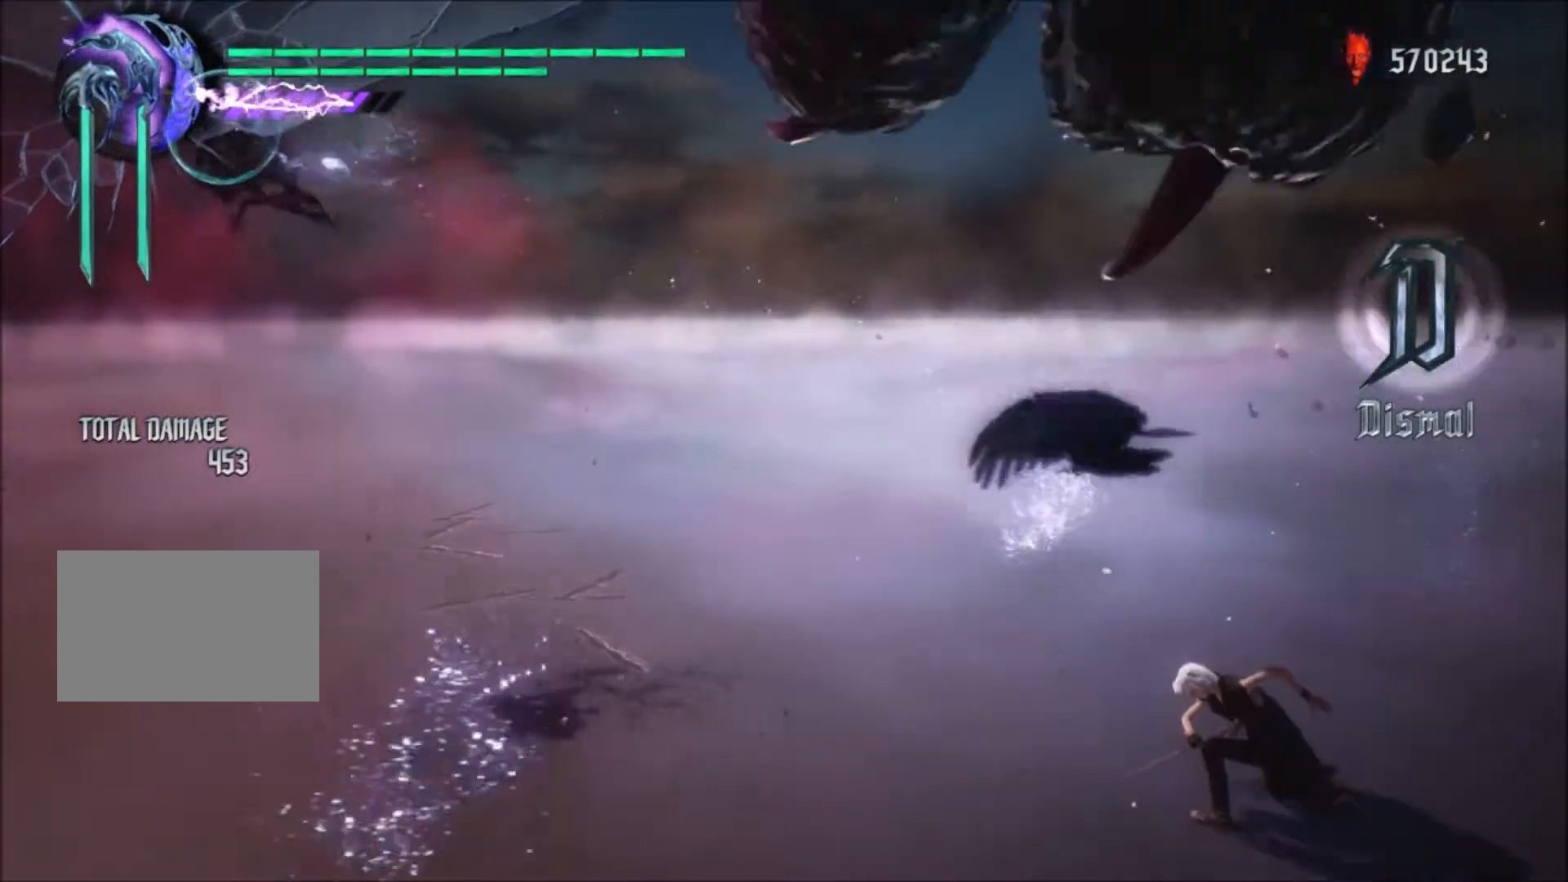
{"buttons": ["TRIANGLE", "R1"], "left_stick": "center", "right_stick": "center", "events": [[233, "TRIANGLE", "down"], [400, "TRIANGLE", "up"], [467, "TRIANGLE", "down"]]}
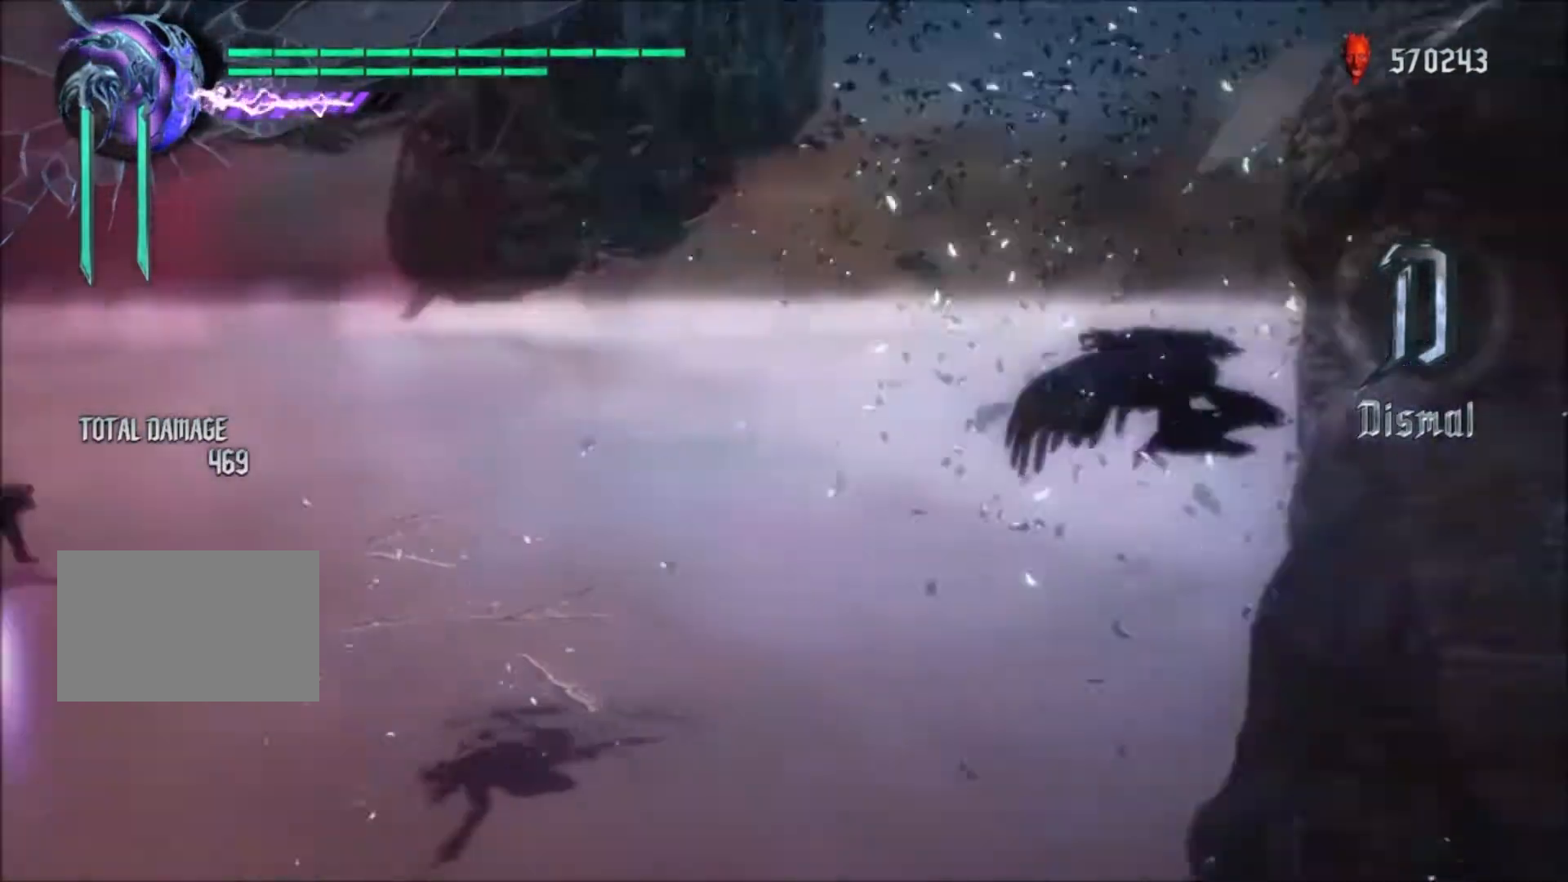
{"buttons": ["R1"], "left_stick": "down", "right_stick": "center", "events": [[100, "TRIANGLE", "up"], [200, "TRIANGLE", "down"], [367, "TRIANGLE", "up"], [467, "left_stick", "down"]]}
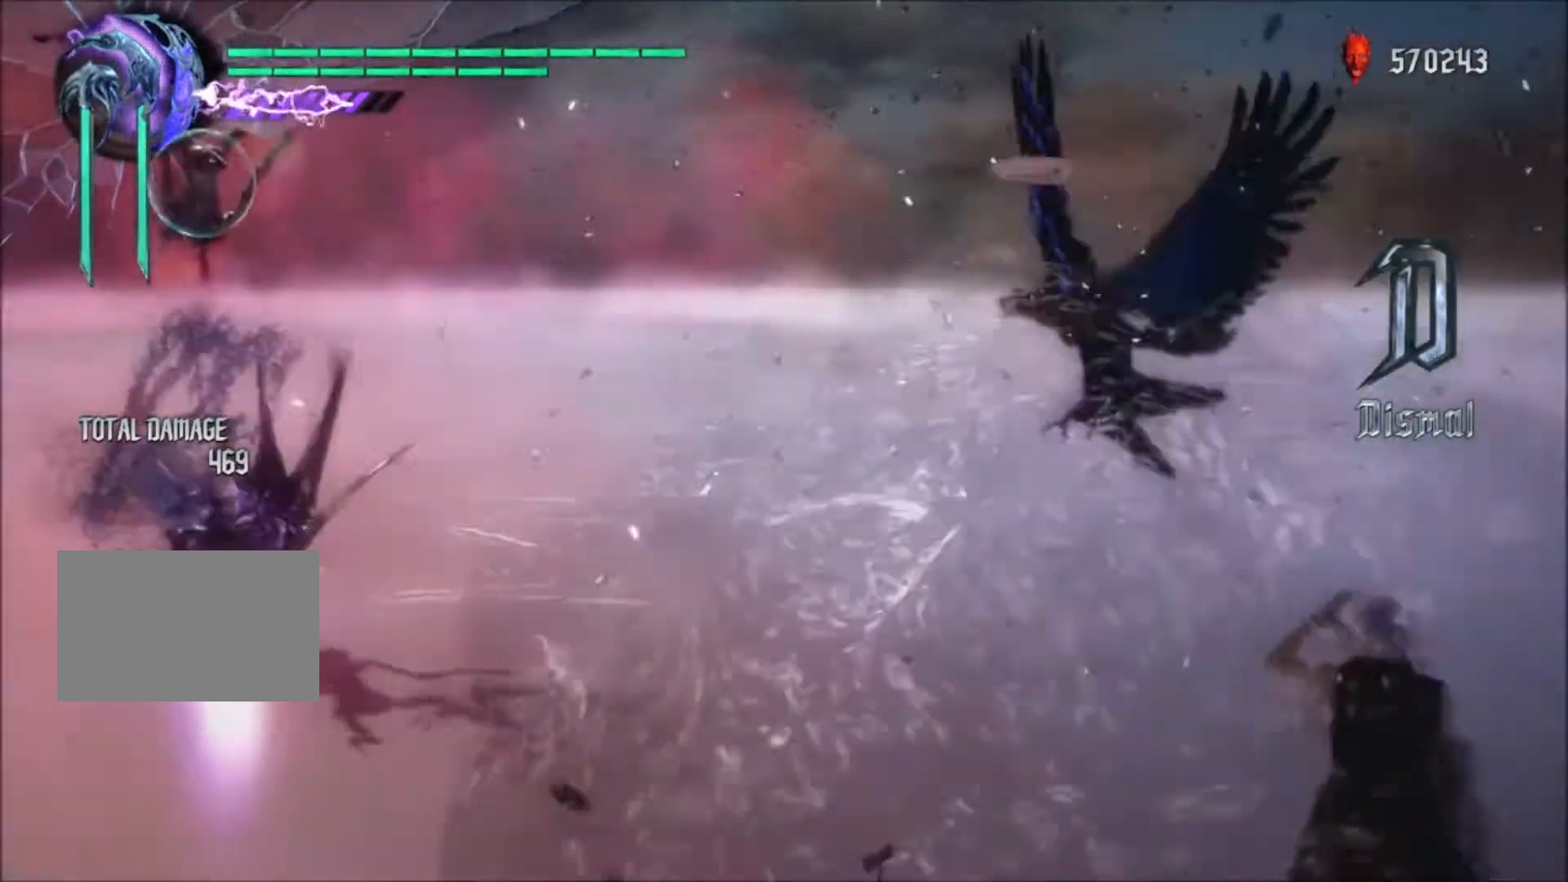
{"buttons": ["TRIANGLE", "R1"], "left_stick": "center", "right_stick": "center", "events": [[133, "left_stick", "center"], [300, "TRIANGLE", "down"]]}
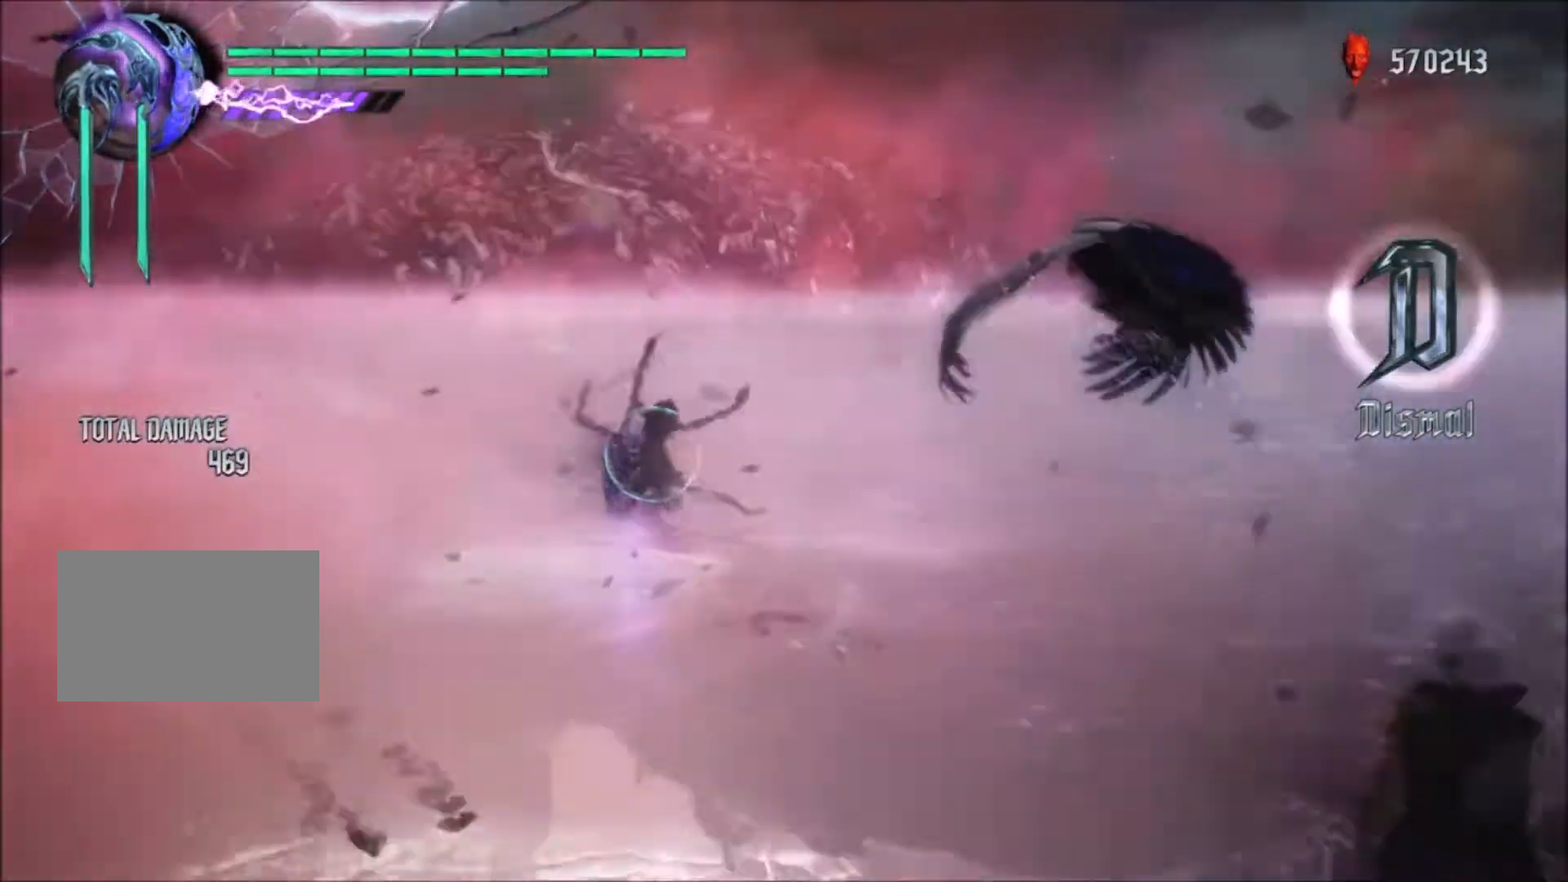
{"buttons": ["CIRCLE", "L1", "R1"], "left_stick": "center", "right_stick": "center", "events": [[234, "left_stick", "down"], [301, "TRIANGLE", "up"], [434, "L1", "down"], [434, "left_stick", "center"], [467, "CIRCLE", "down"]]}
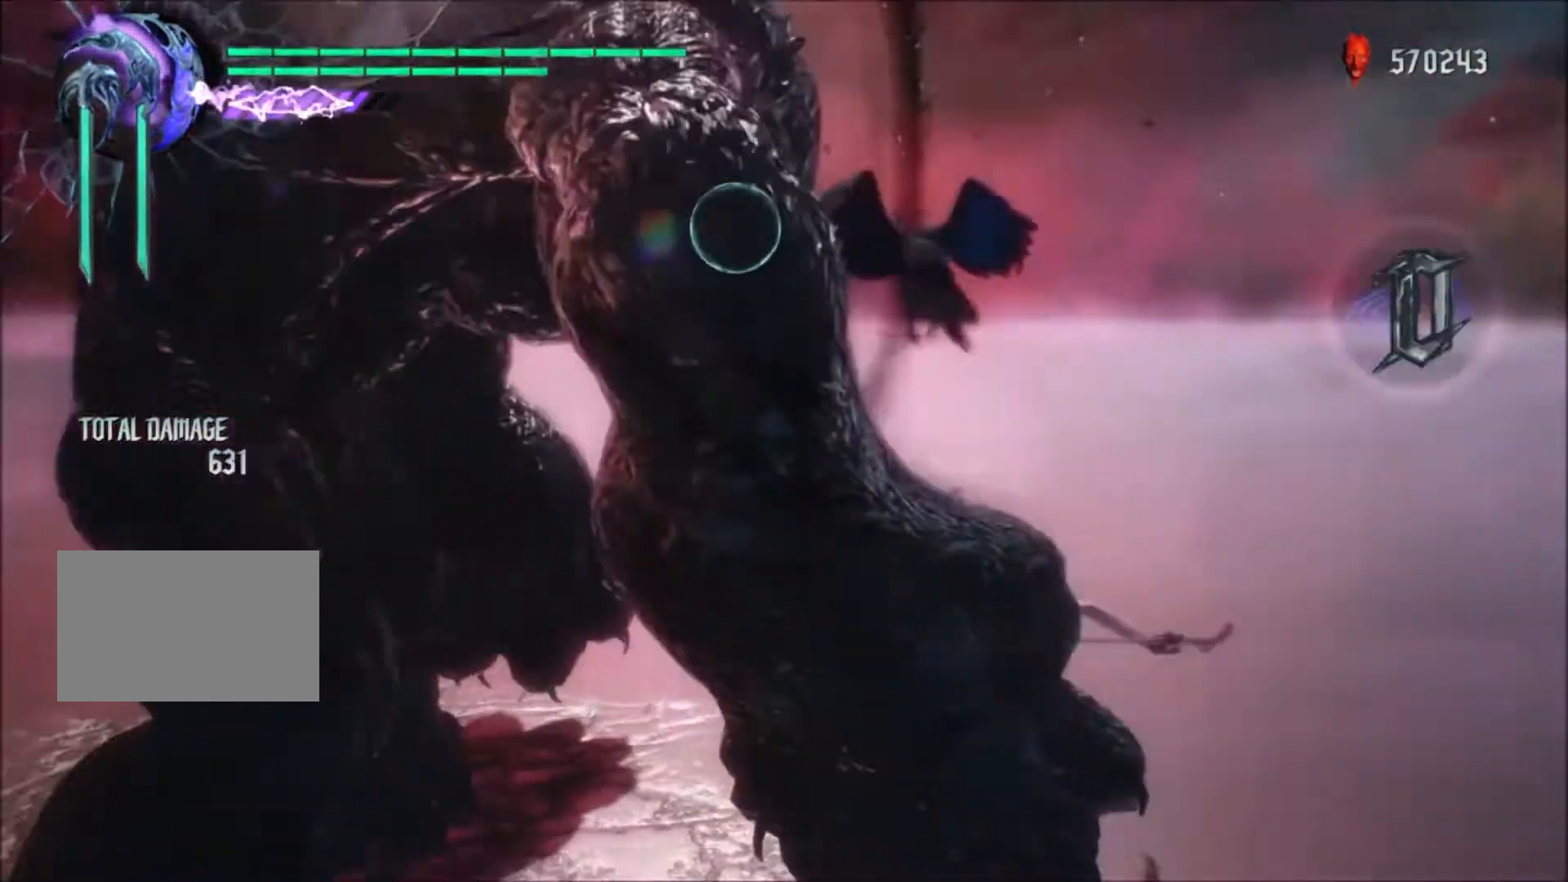
{"buttons": ["R1"], "left_stick": "center", "right_stick": "center", "events": [[133, "left_stick", "down"], [200, "L1", "up"], [233, "CIRCLE", "up"], [233, "left_stick", "center"]]}
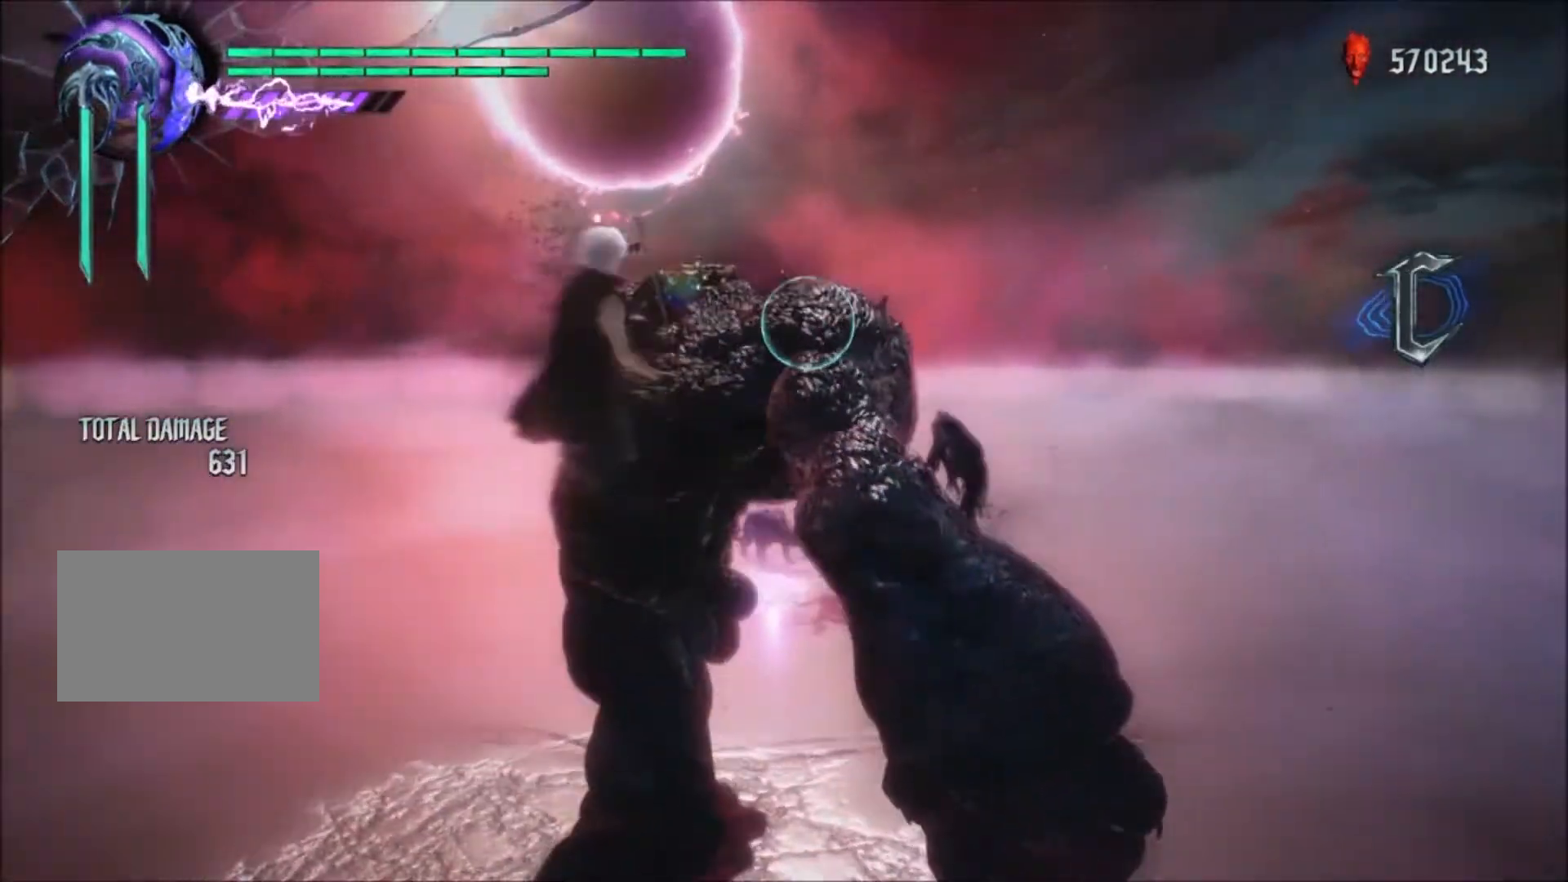
{"buttons": ["TRIANGLE", "R1"], "left_stick": "up", "right_stick": "center", "events": [[34, "TRIANGLE", "down"], [200, "TRIANGLE", "up"], [234, "TRIANGLE", "down"], [367, "TRIANGLE", "up"], [434, "TRIANGLE", "down"], [501, "left_stick", "up"]]}
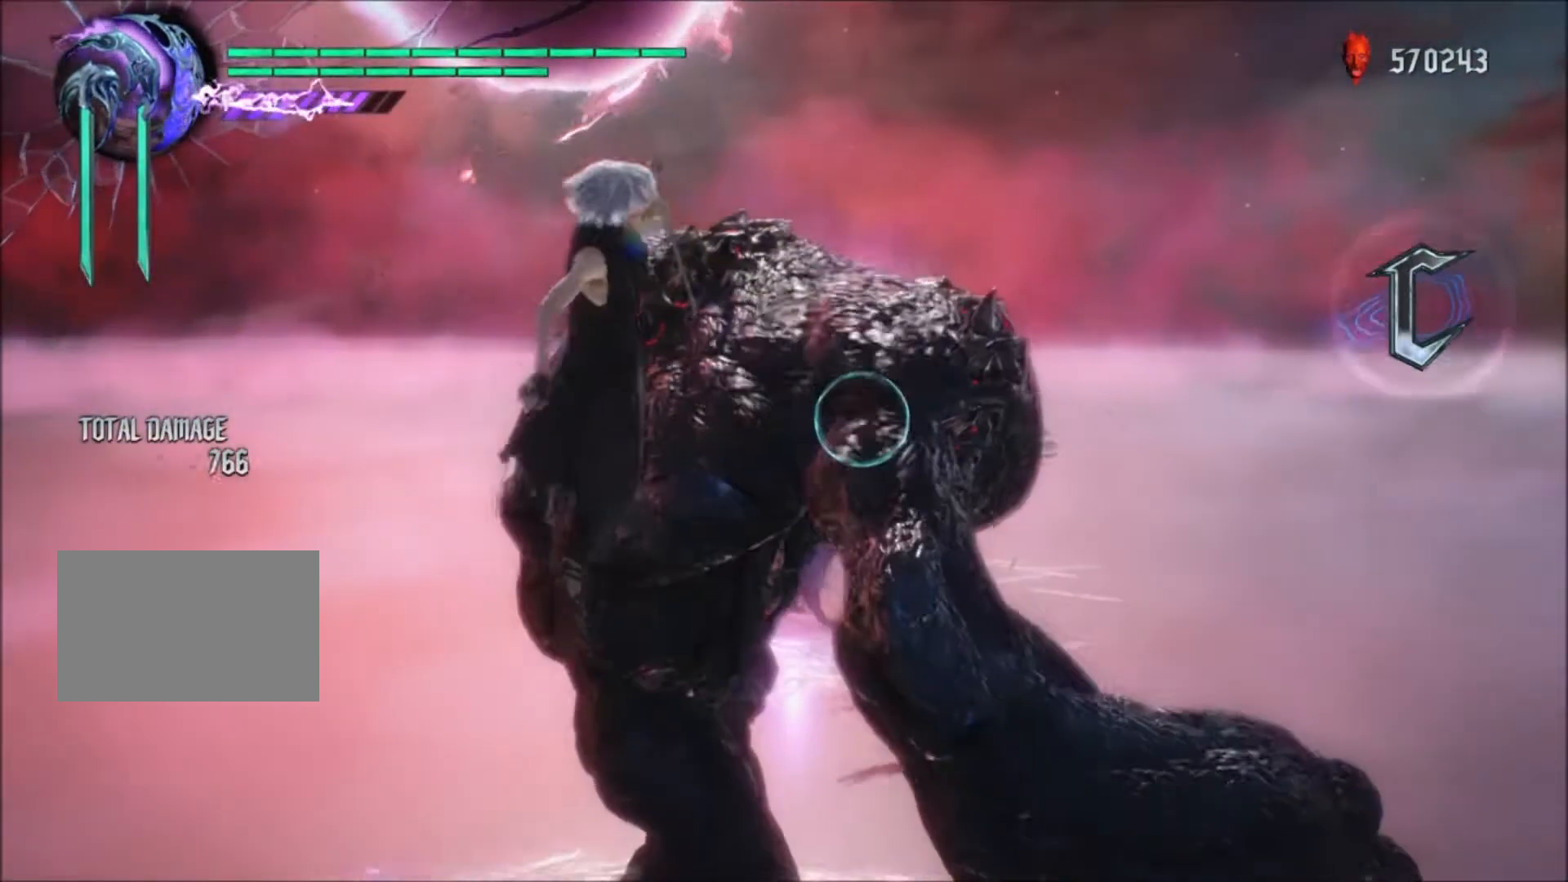
{"buttons": ["R1"], "left_stick": "center", "right_stick": "center", "events": [[33, "TRIANGLE", "up"], [133, "left_stick", "center"], [200, "left_stick", "up"], [300, "left_stick", "center"], [367, "left_stick", "up"], [500, "left_stick", "center"]]}
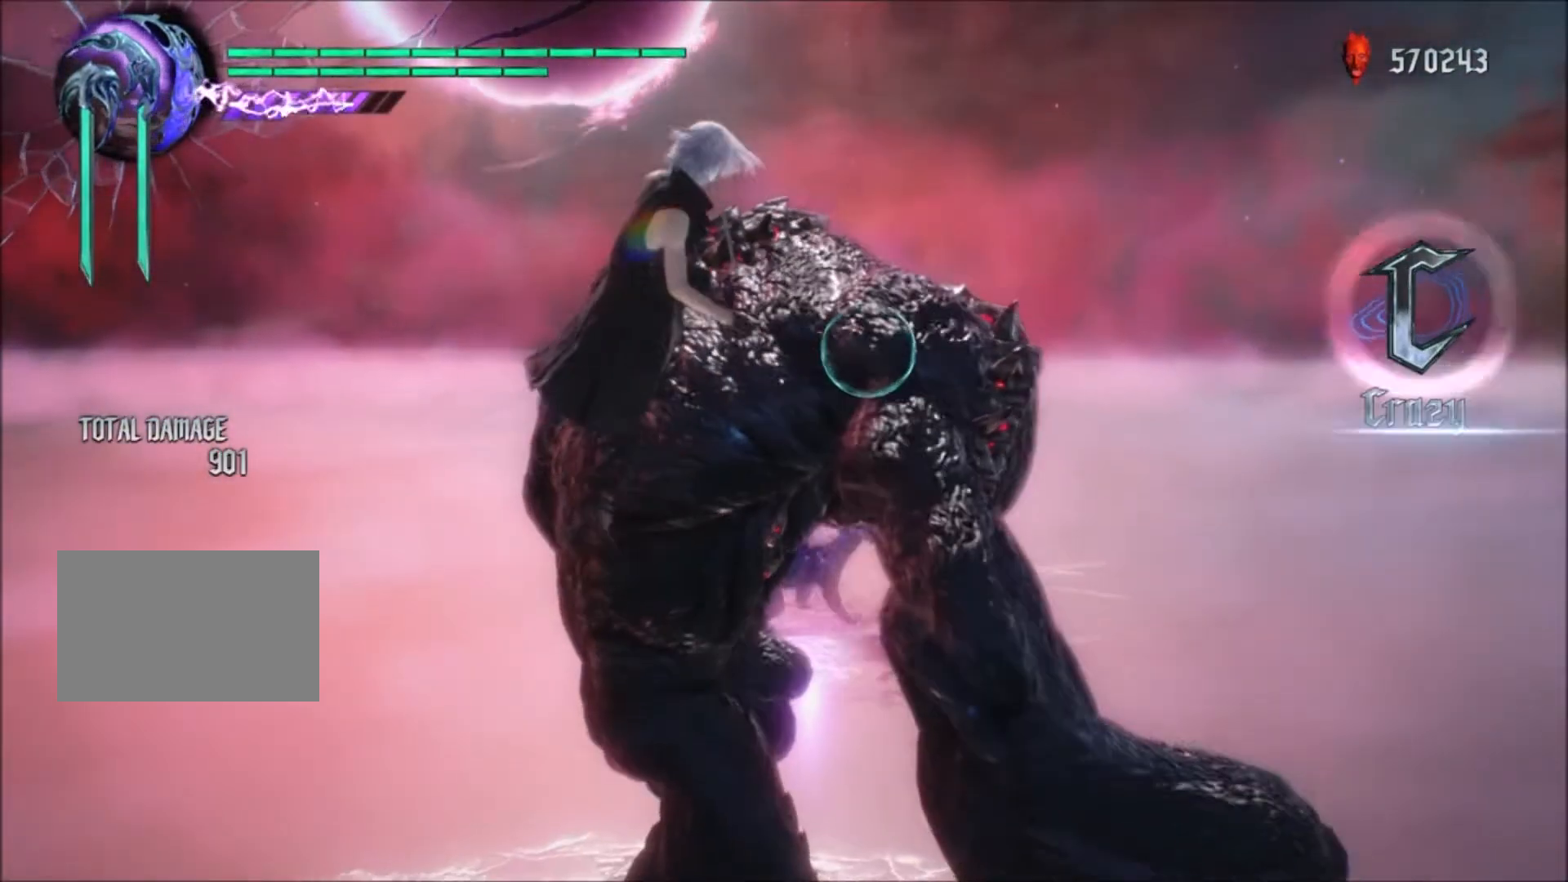
{"buttons": ["R1"], "left_stick": "center", "right_stick": "center", "events": [[34, "left_stick", "up"], [501, "left_stick", "center"]]}